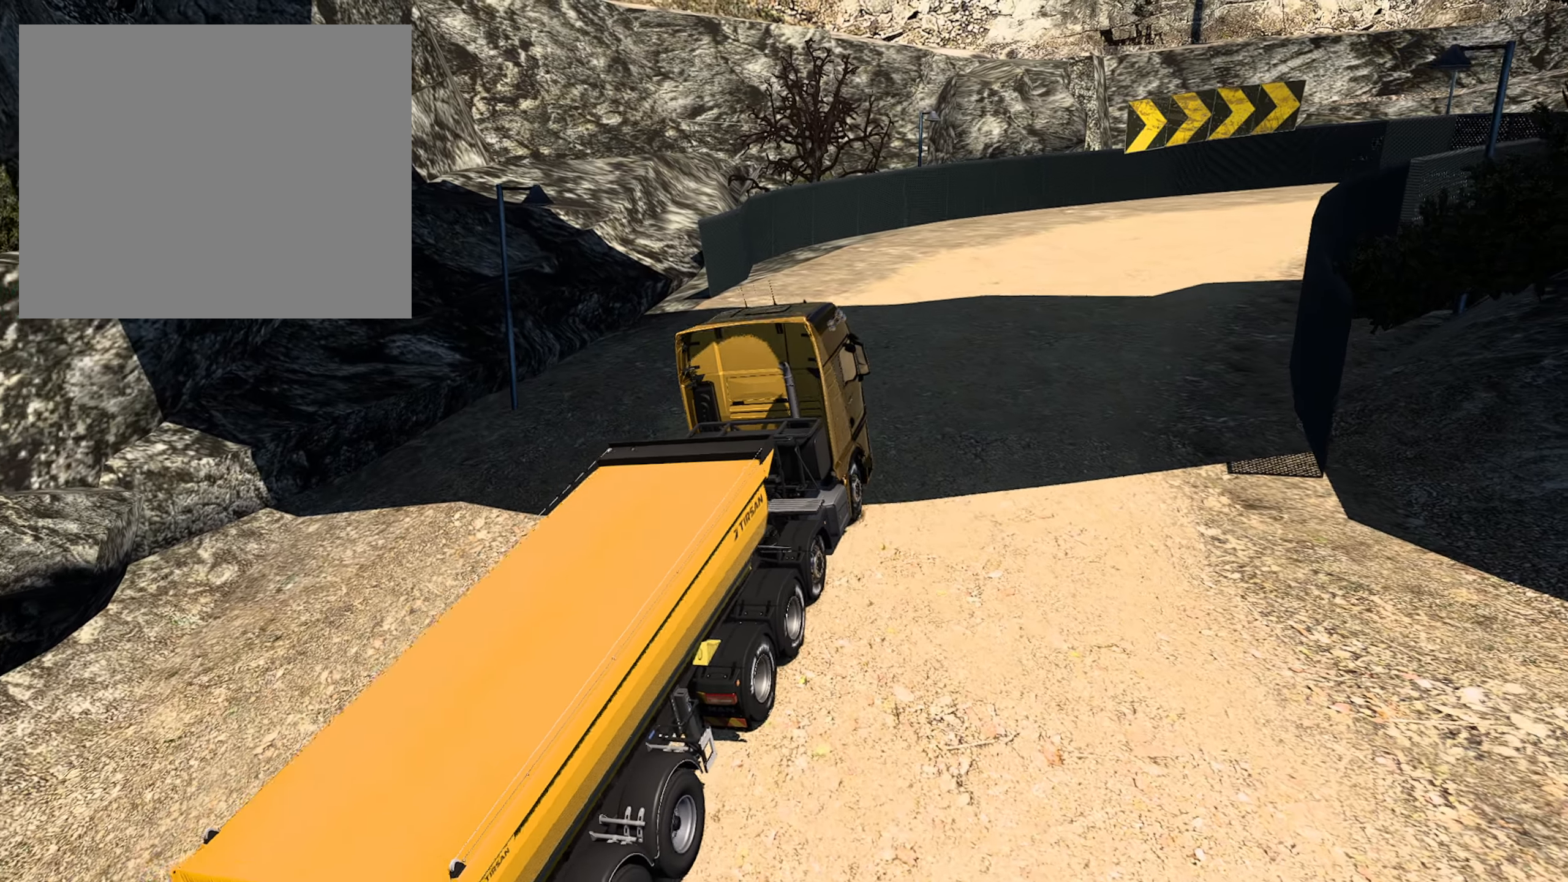
Gameplay with a controller (PlayStation layout); each line is a JSON object with the inputs held at the frame after it. "events" lists button and stick changes between this image and that frame as [ms after this image, input, new state], when the widget could be followed in between.
{"buttons": ["R2"], "left_stick": "center", "right_stick": "right", "events": [[250, "right_stick", "center"], [300, "right_stick", "right"]]}
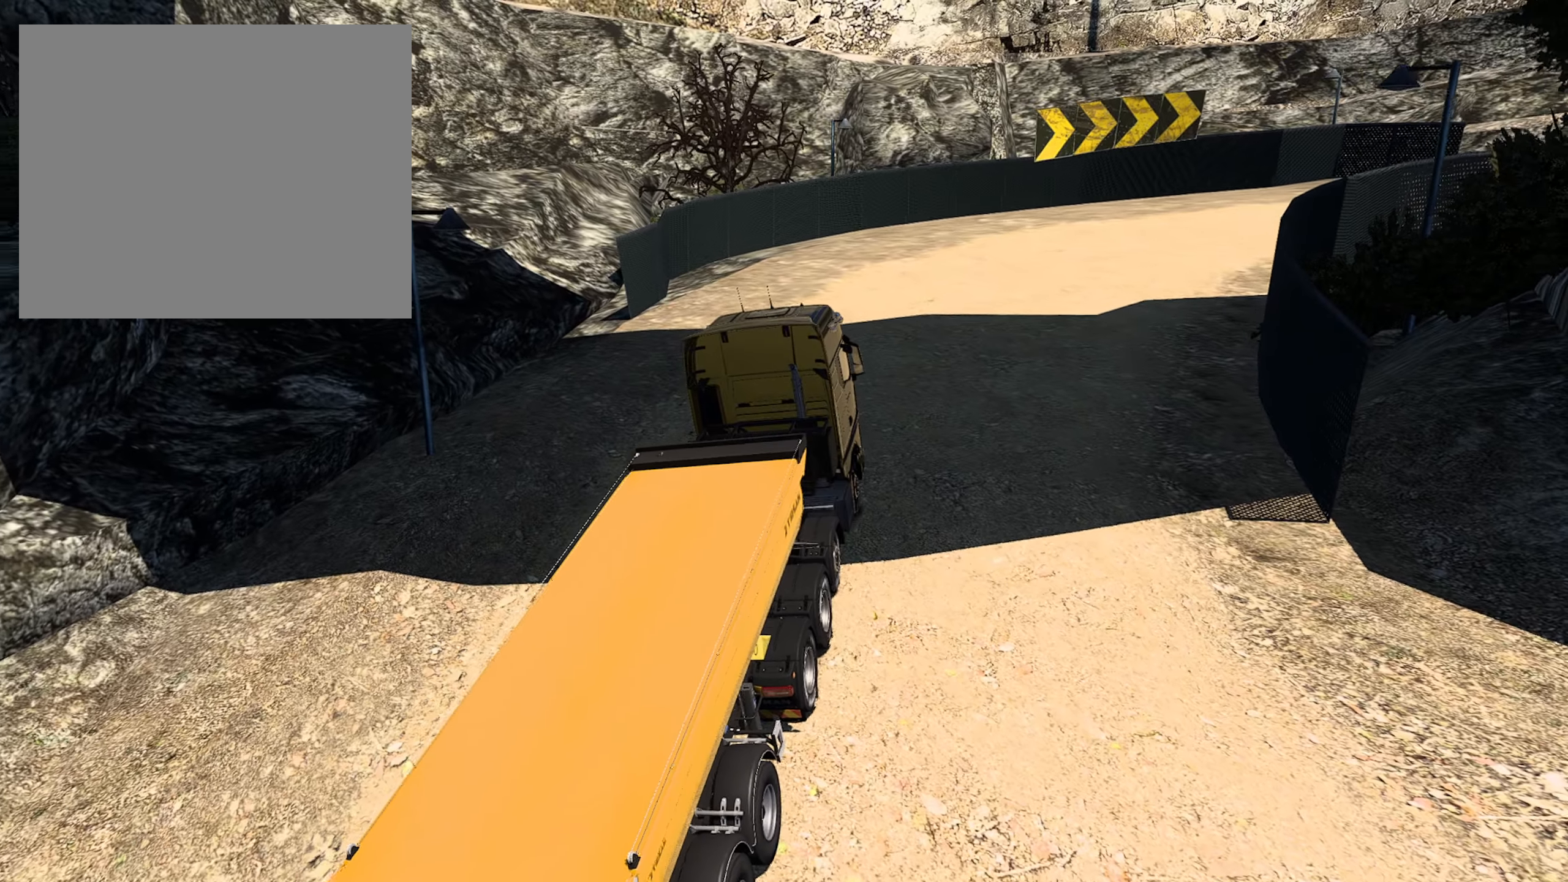
{"buttons": ["R2"], "left_stick": "right", "right_stick": "right", "events": [[450, "left_stick", "right"]]}
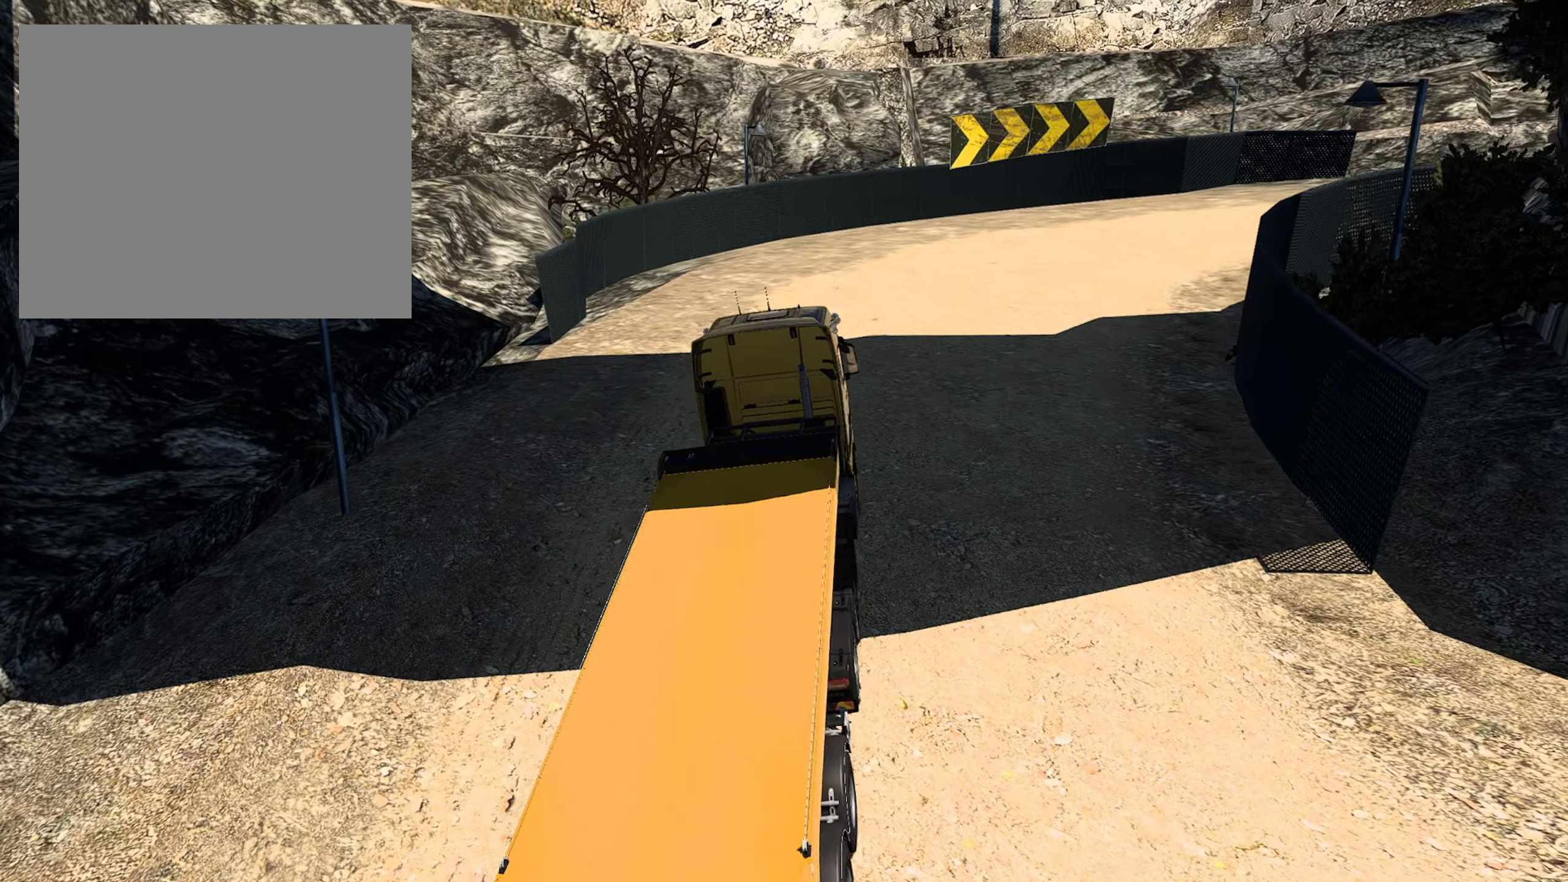
{"buttons": ["R2"], "left_stick": "right", "right_stick": "right", "events": []}
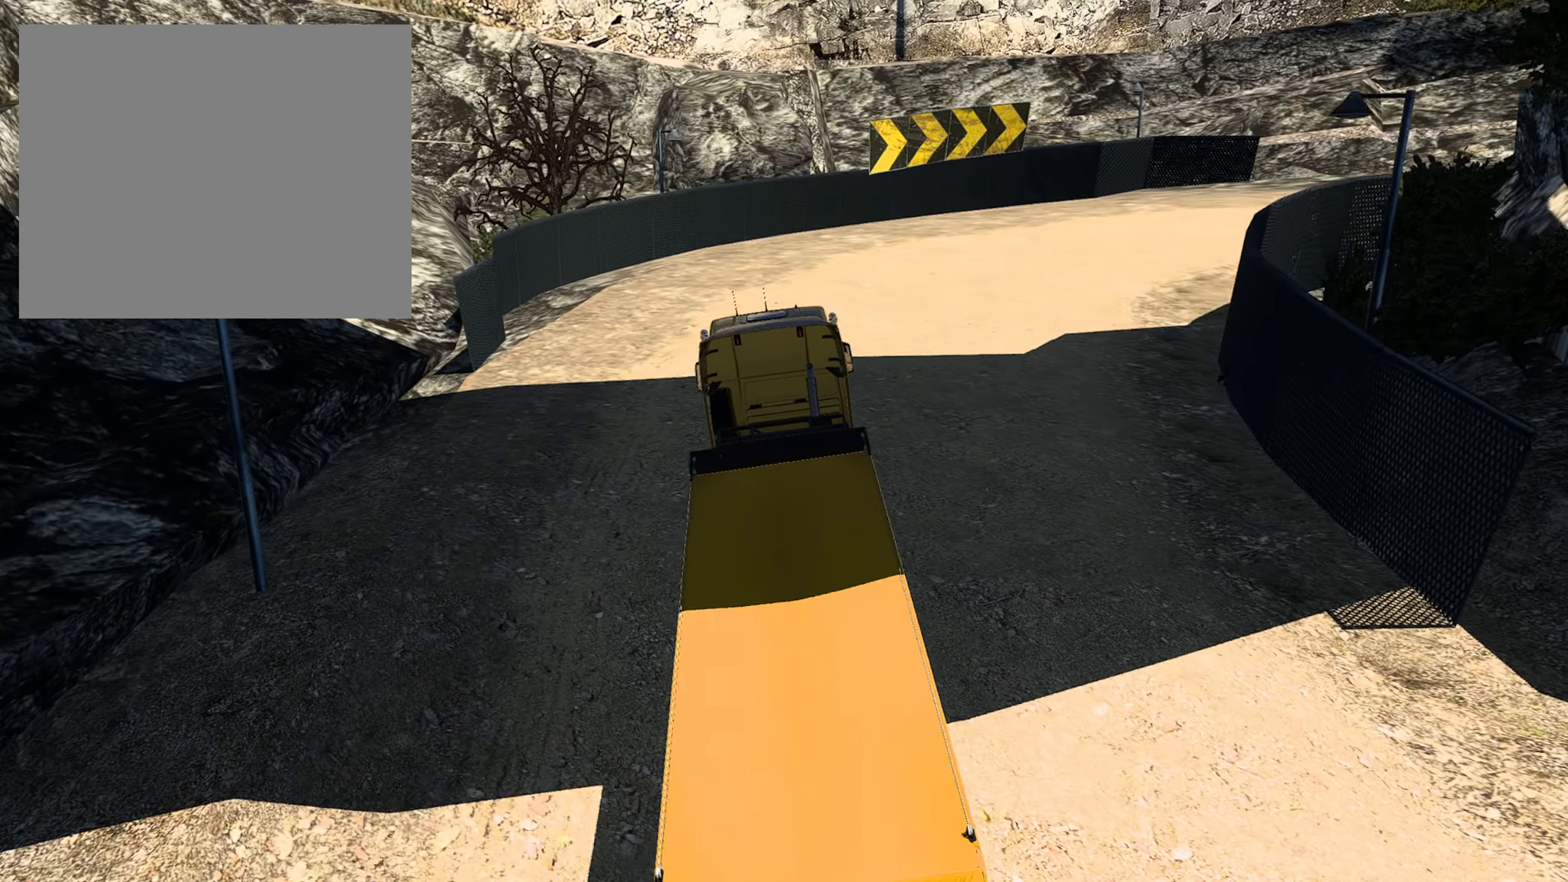
{"buttons": ["R2"], "left_stick": "right", "right_stick": "right", "events": []}
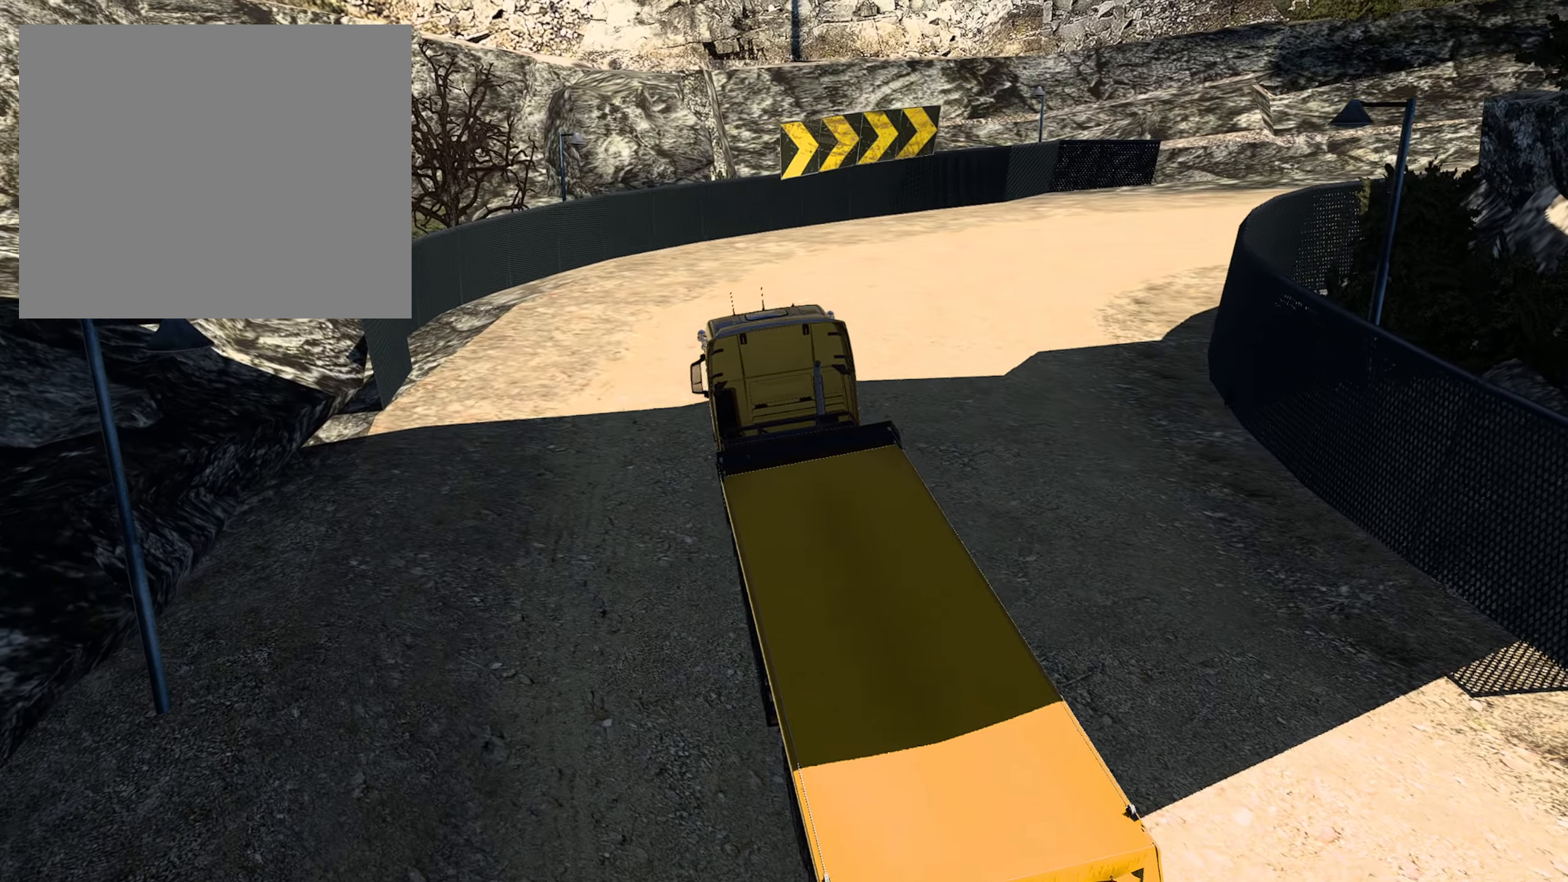
{"buttons": ["R2"], "left_stick": "right", "right_stick": "right", "events": []}
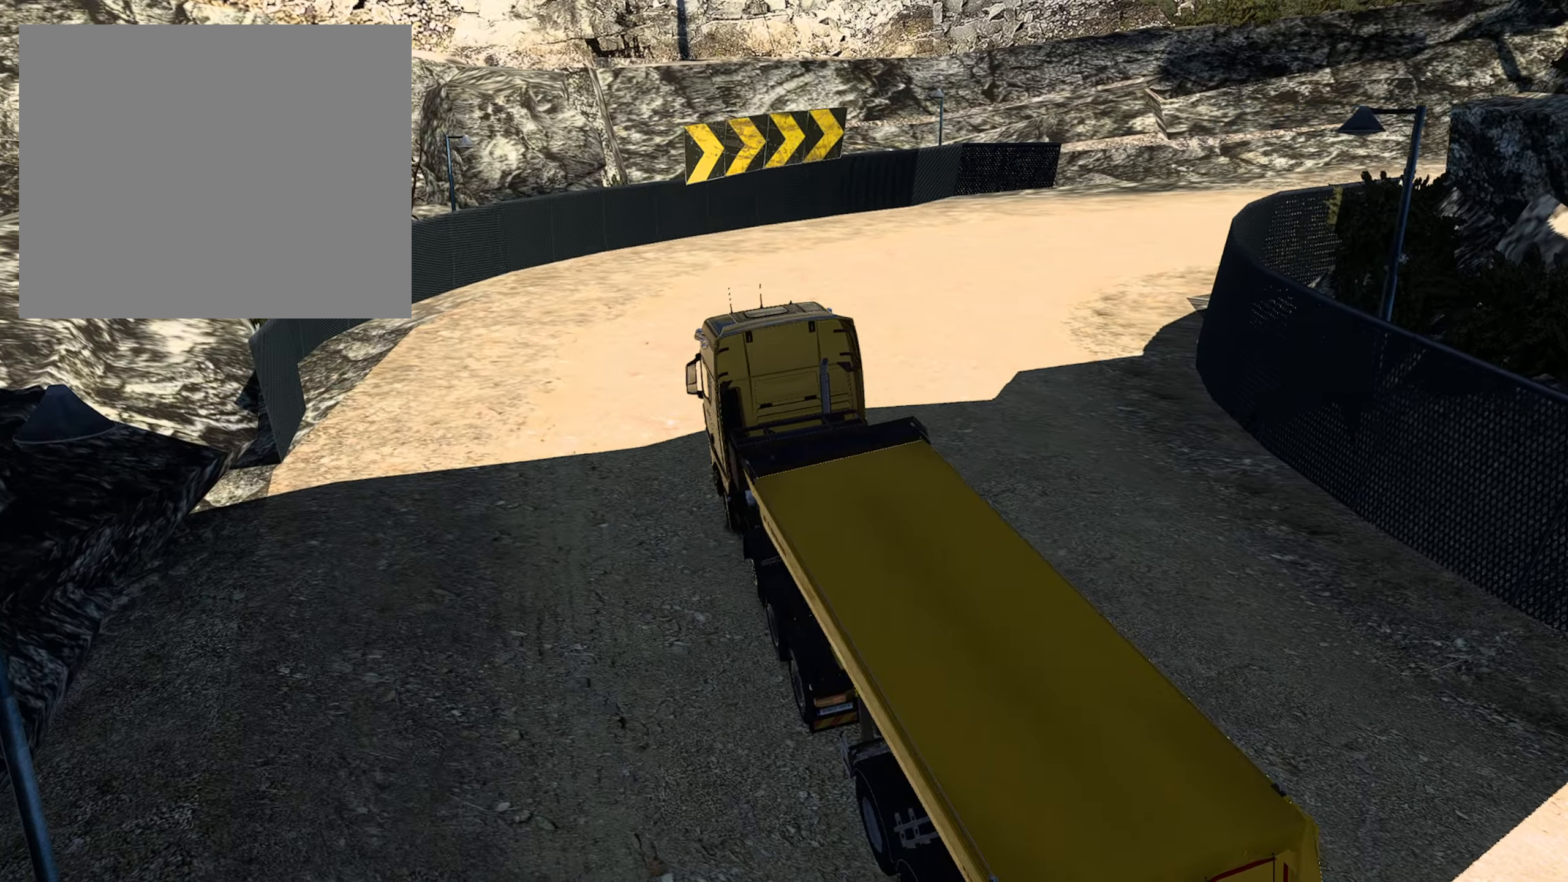
{"buttons": ["R2"], "left_stick": "right", "right_stick": "right", "events": []}
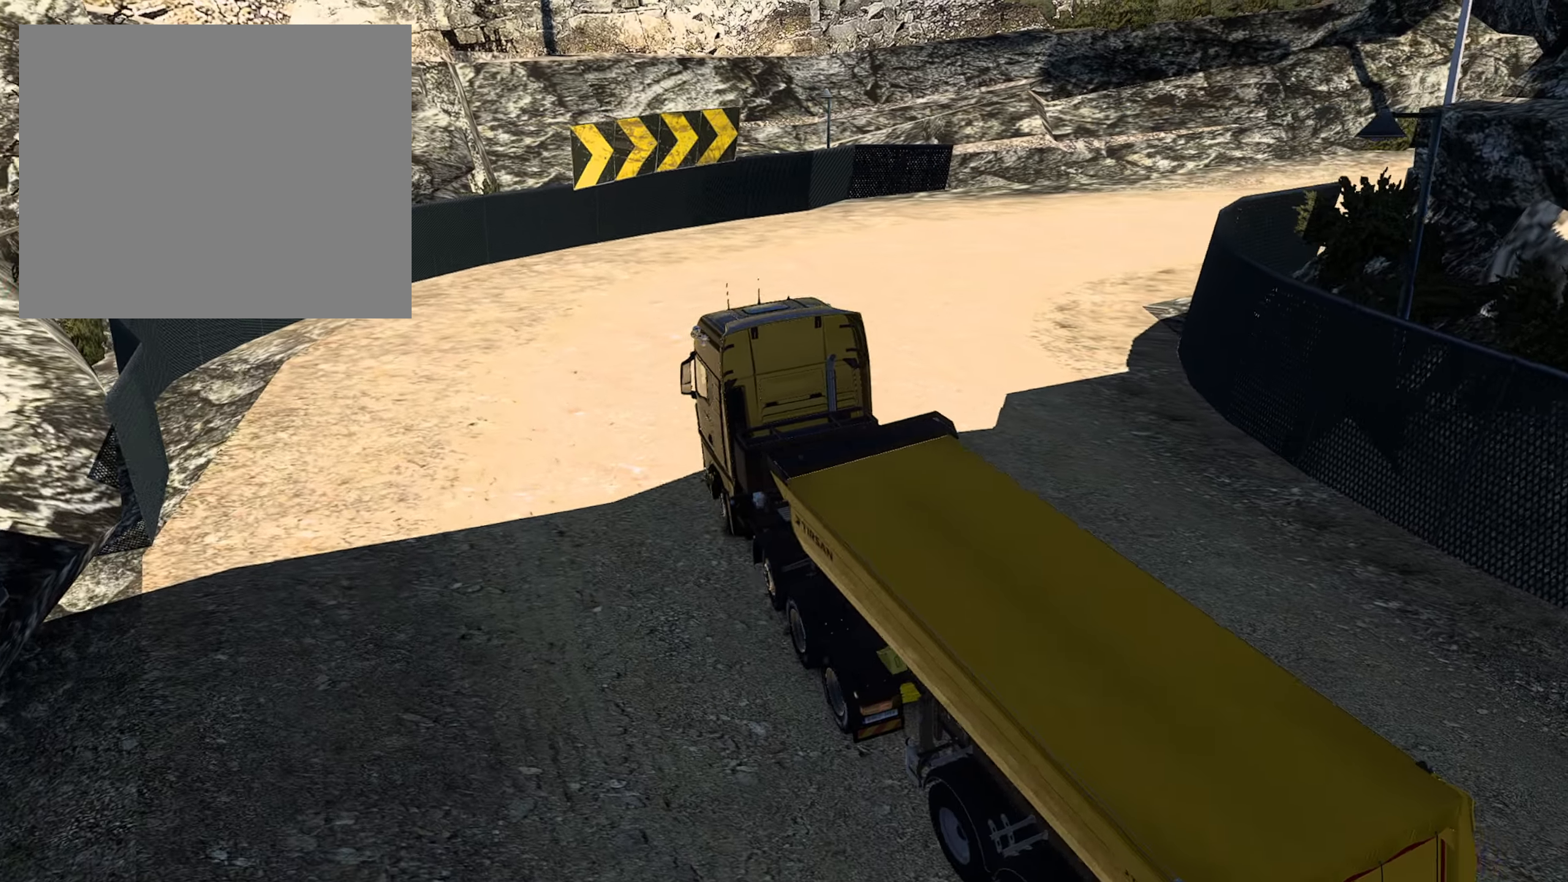
{"buttons": ["R2"], "left_stick": "right", "right_stick": "right", "events": []}
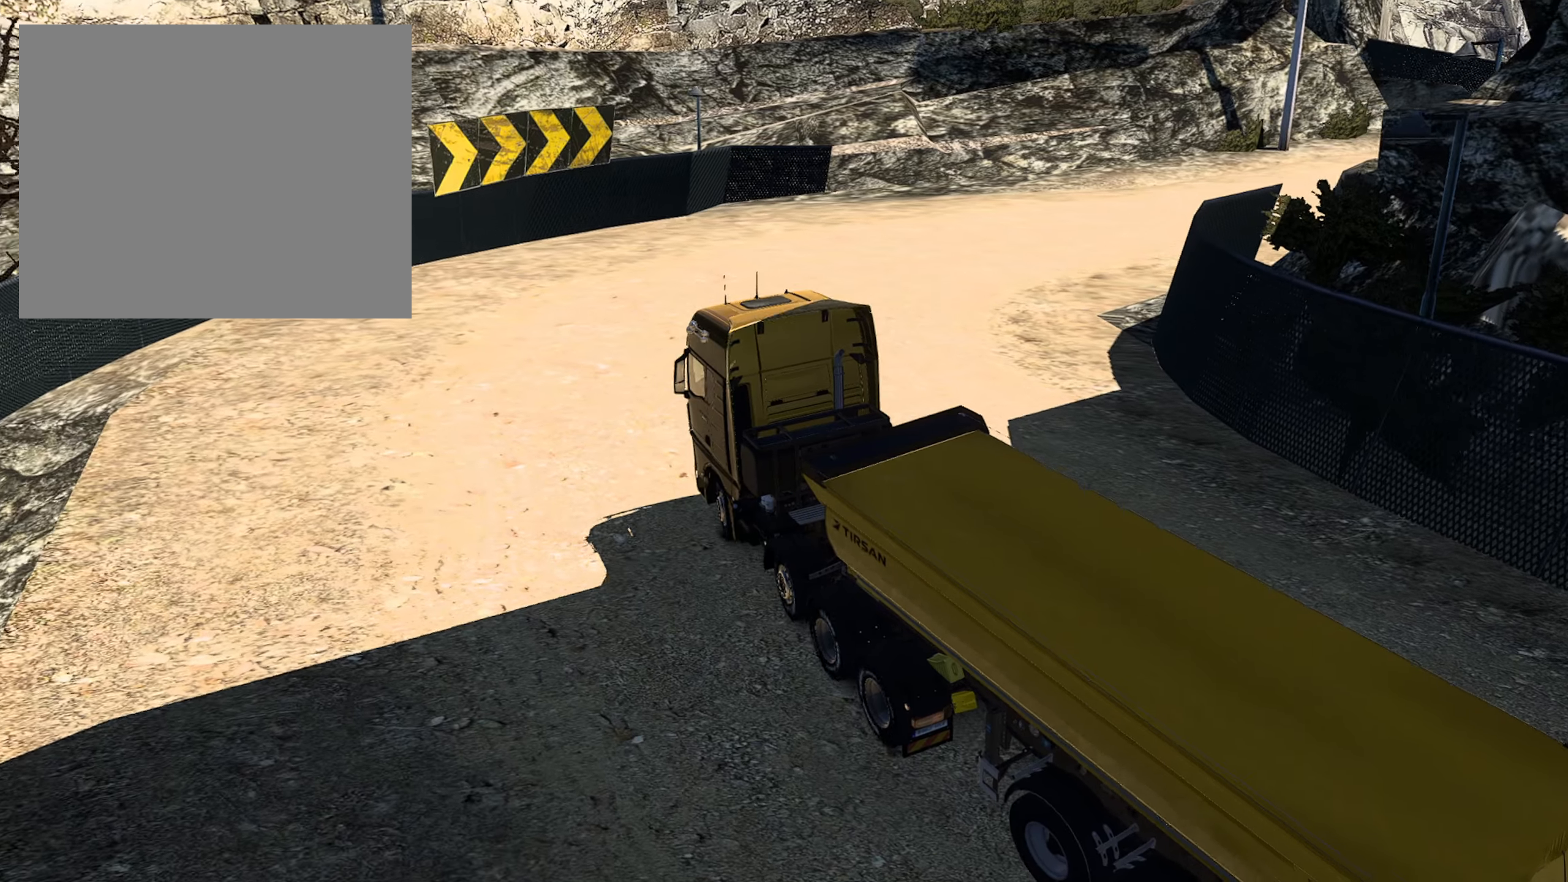
{"buttons": ["R2"], "left_stick": "right", "right_stick": "right", "events": []}
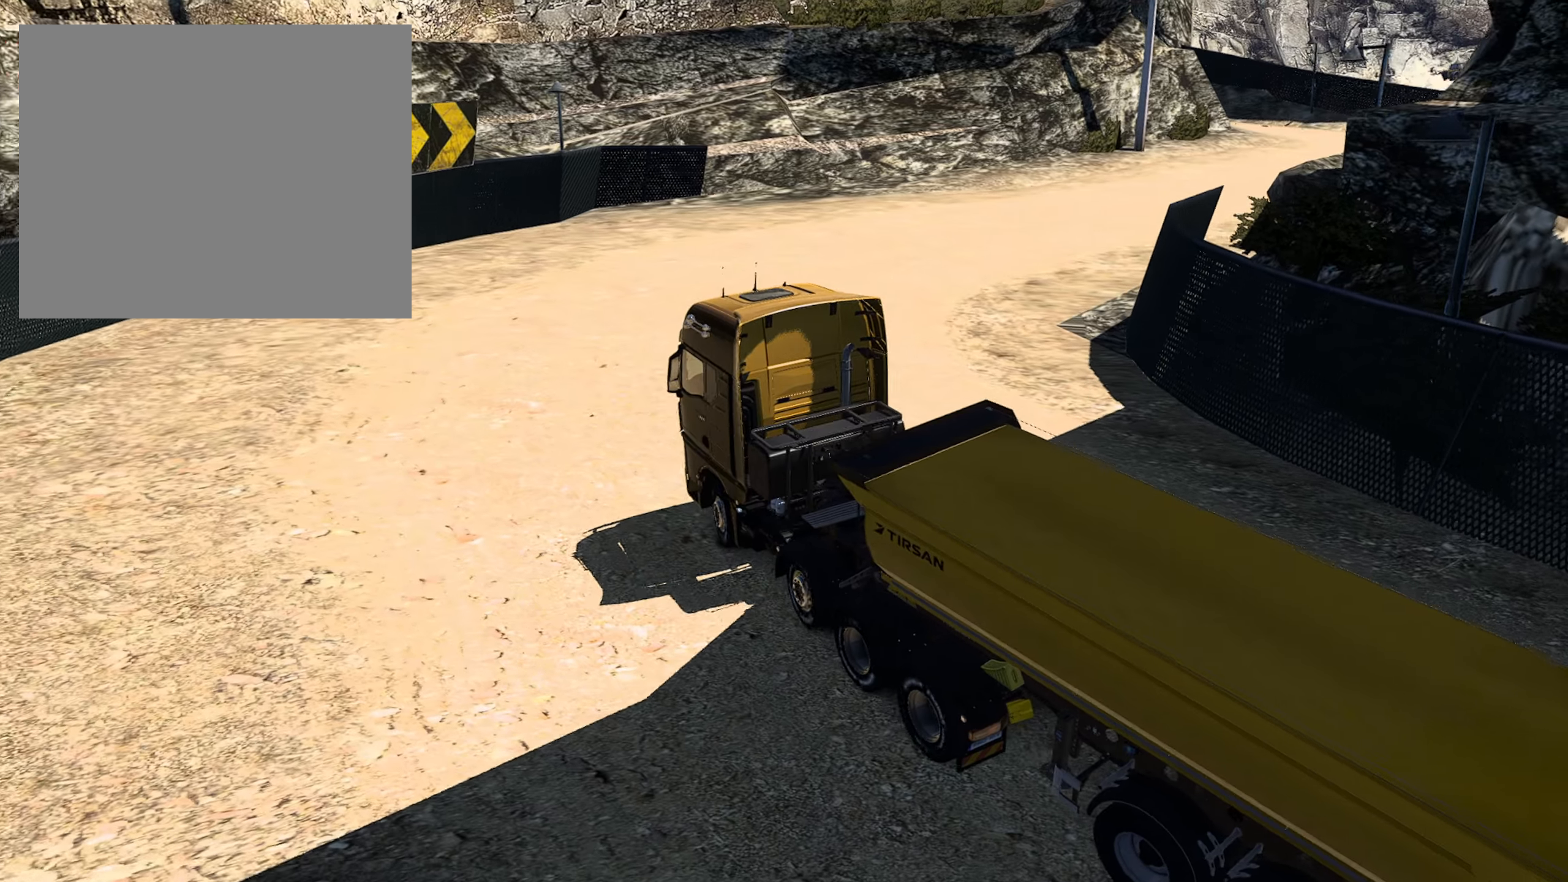
{"buttons": ["R2"], "left_stick": "right", "right_stick": "center", "events": [[284, "right_stick", "center"]]}
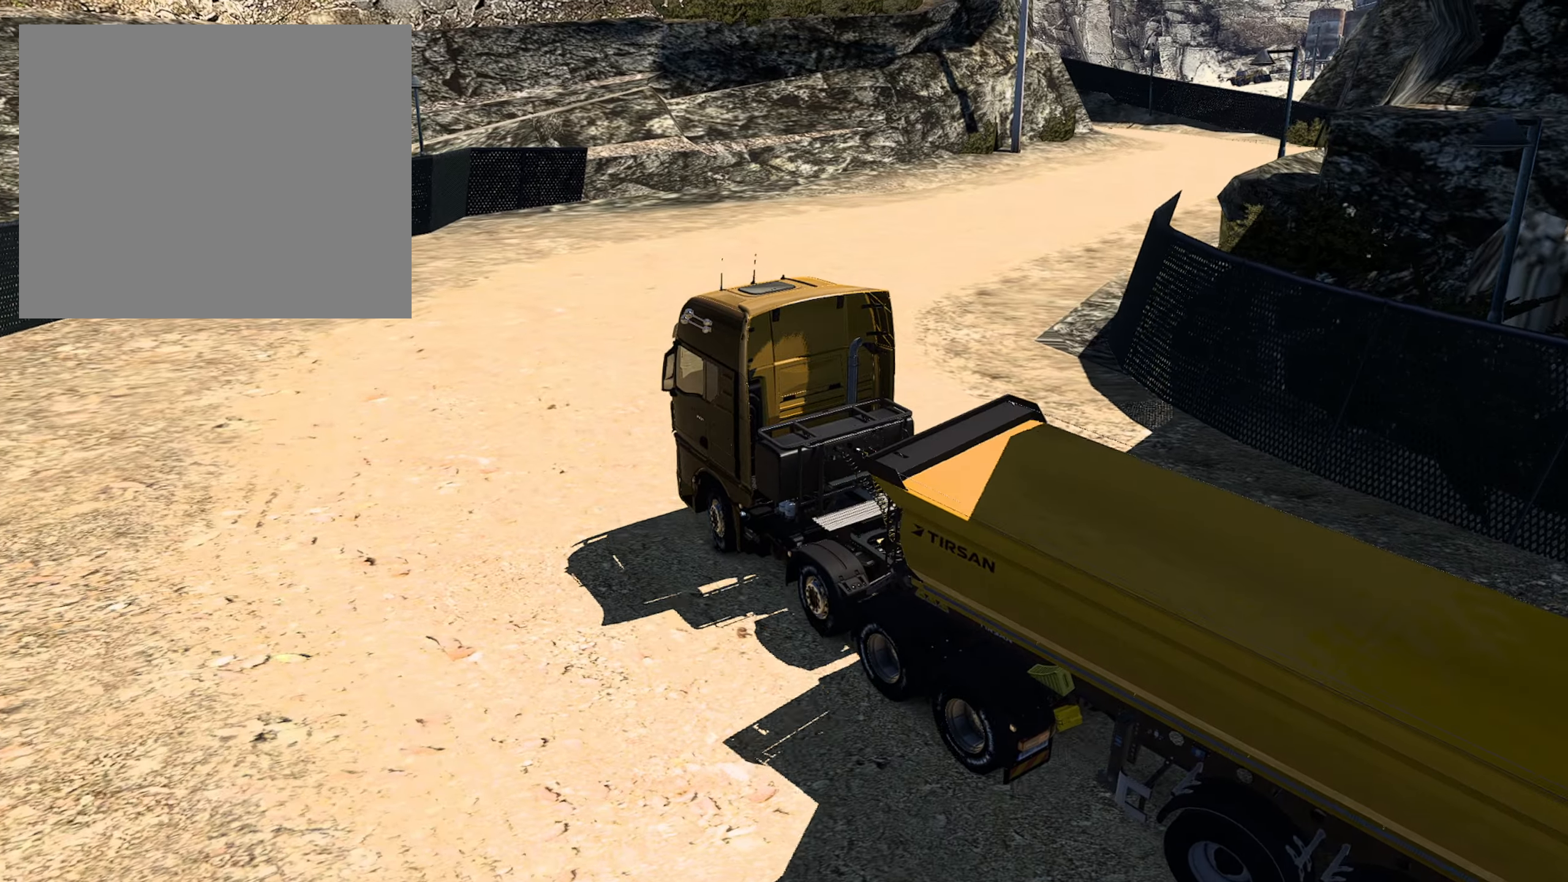
{"buttons": ["R2"], "left_stick": "right", "right_stick": "center", "events": []}
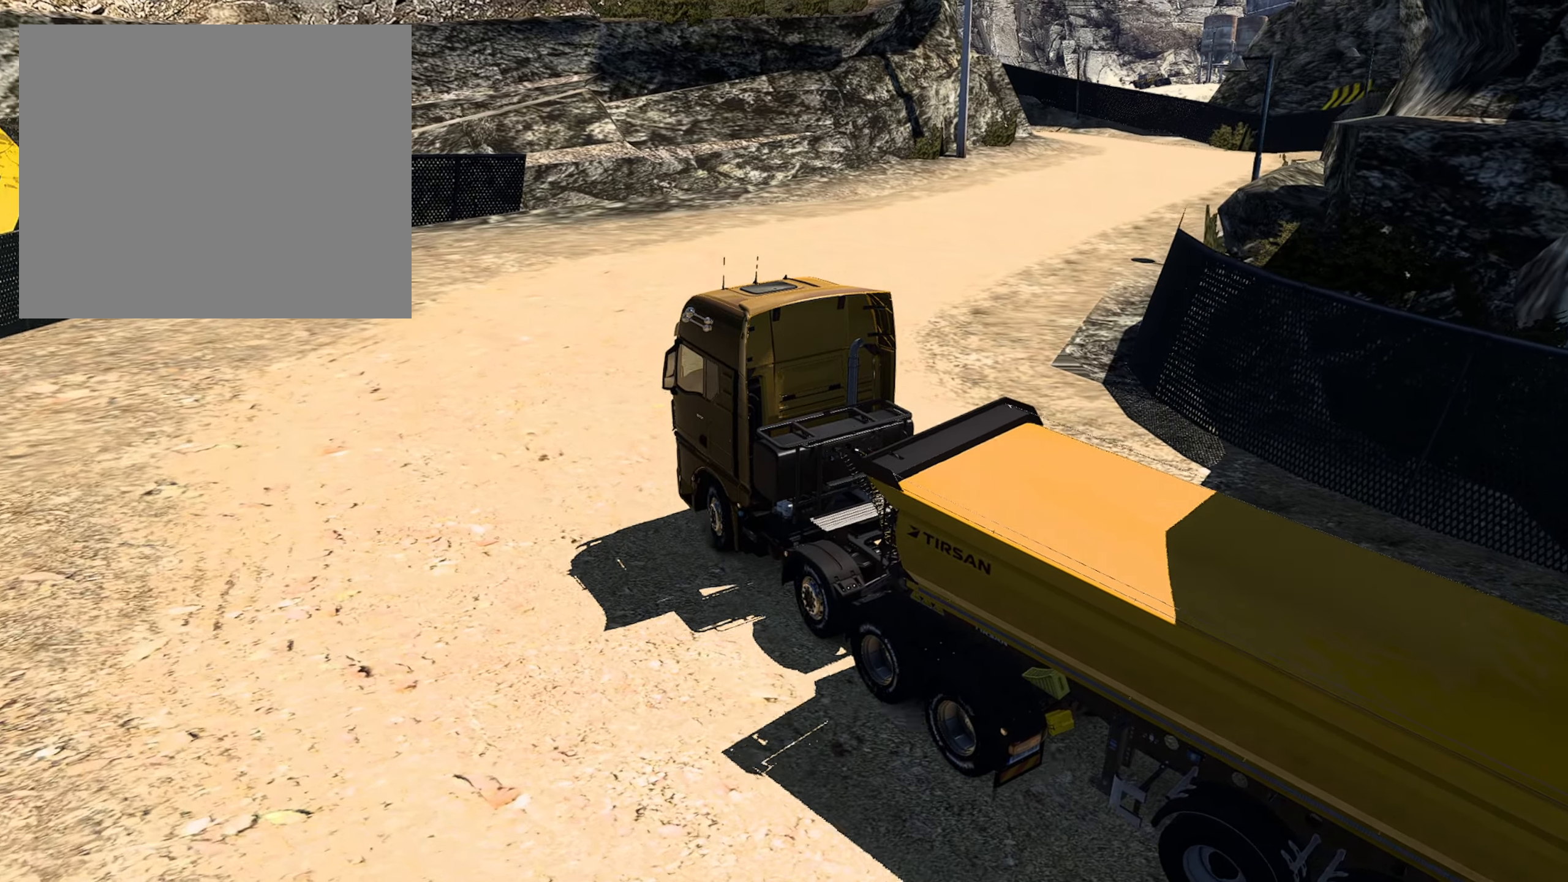
{"buttons": ["R2"], "left_stick": "right", "right_stick": "center", "events": []}
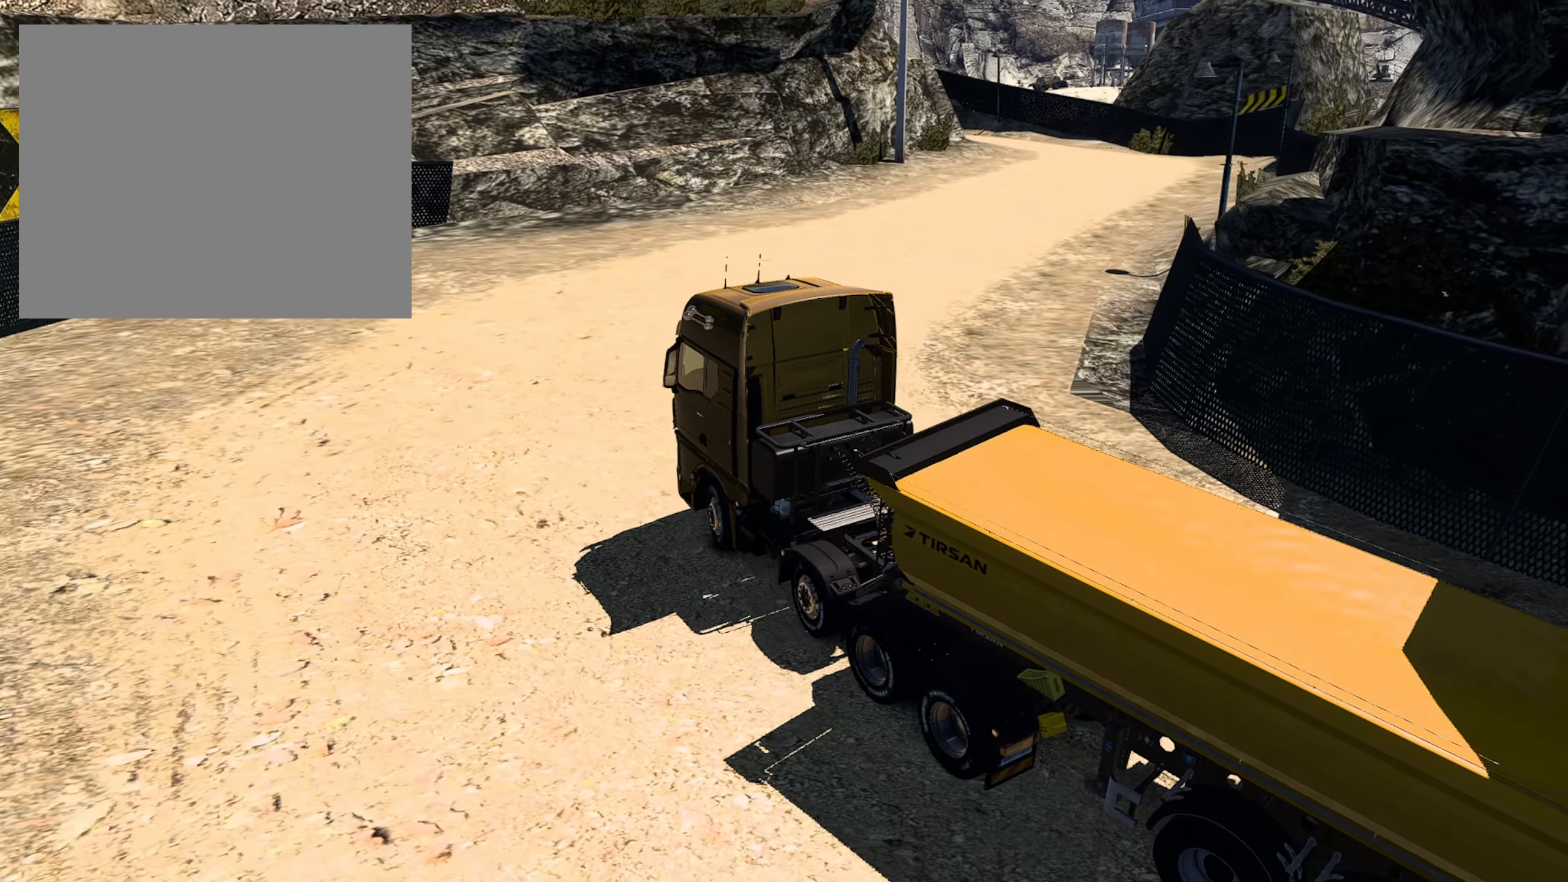
{"buttons": ["R2"], "left_stick": "center", "right_stick": "right", "events": [[84, "right_stick", "right"], [117, "left_stick", "center"]]}
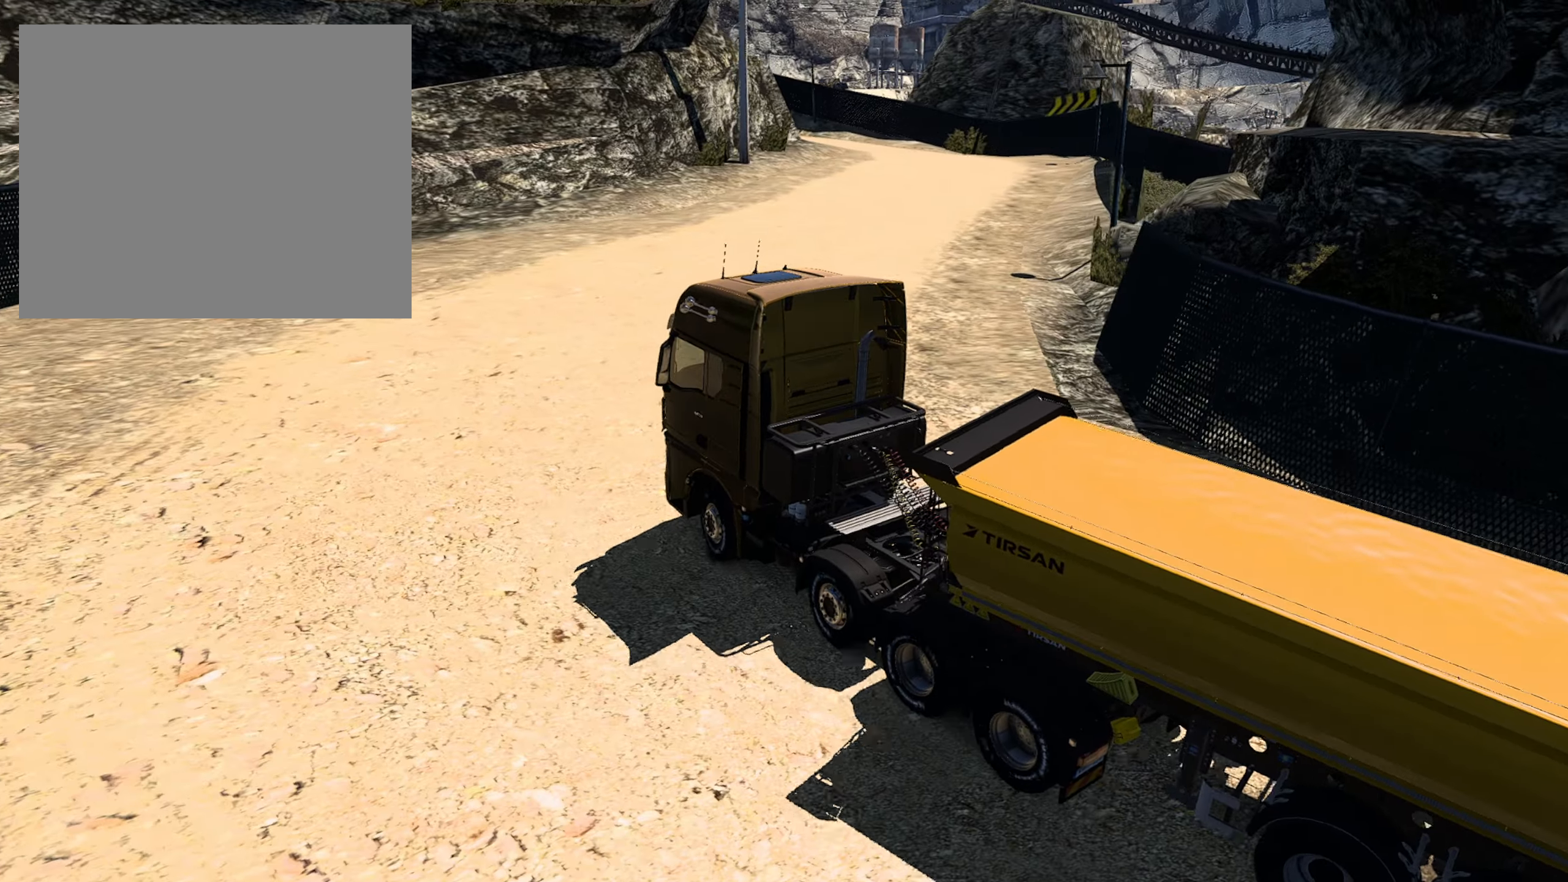
{"buttons": ["R2"], "left_stick": "right", "right_stick": "center", "events": [[150, "left_stick", "right"], [267, "right_stick", "center"]]}
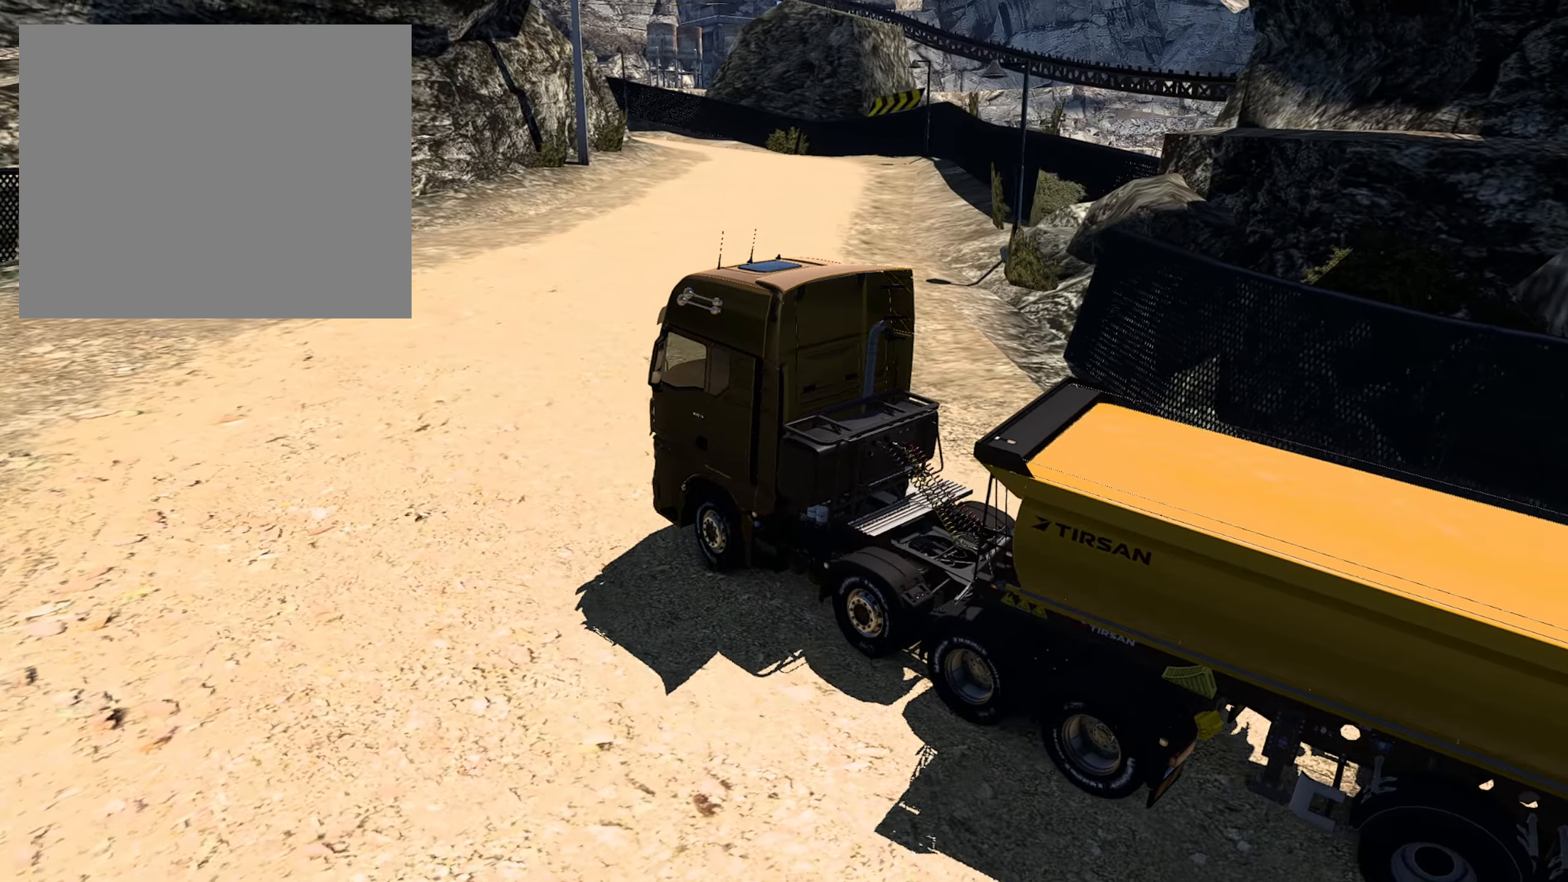
{"buttons": ["R2"], "left_stick": "right", "right_stick": "center", "events": []}
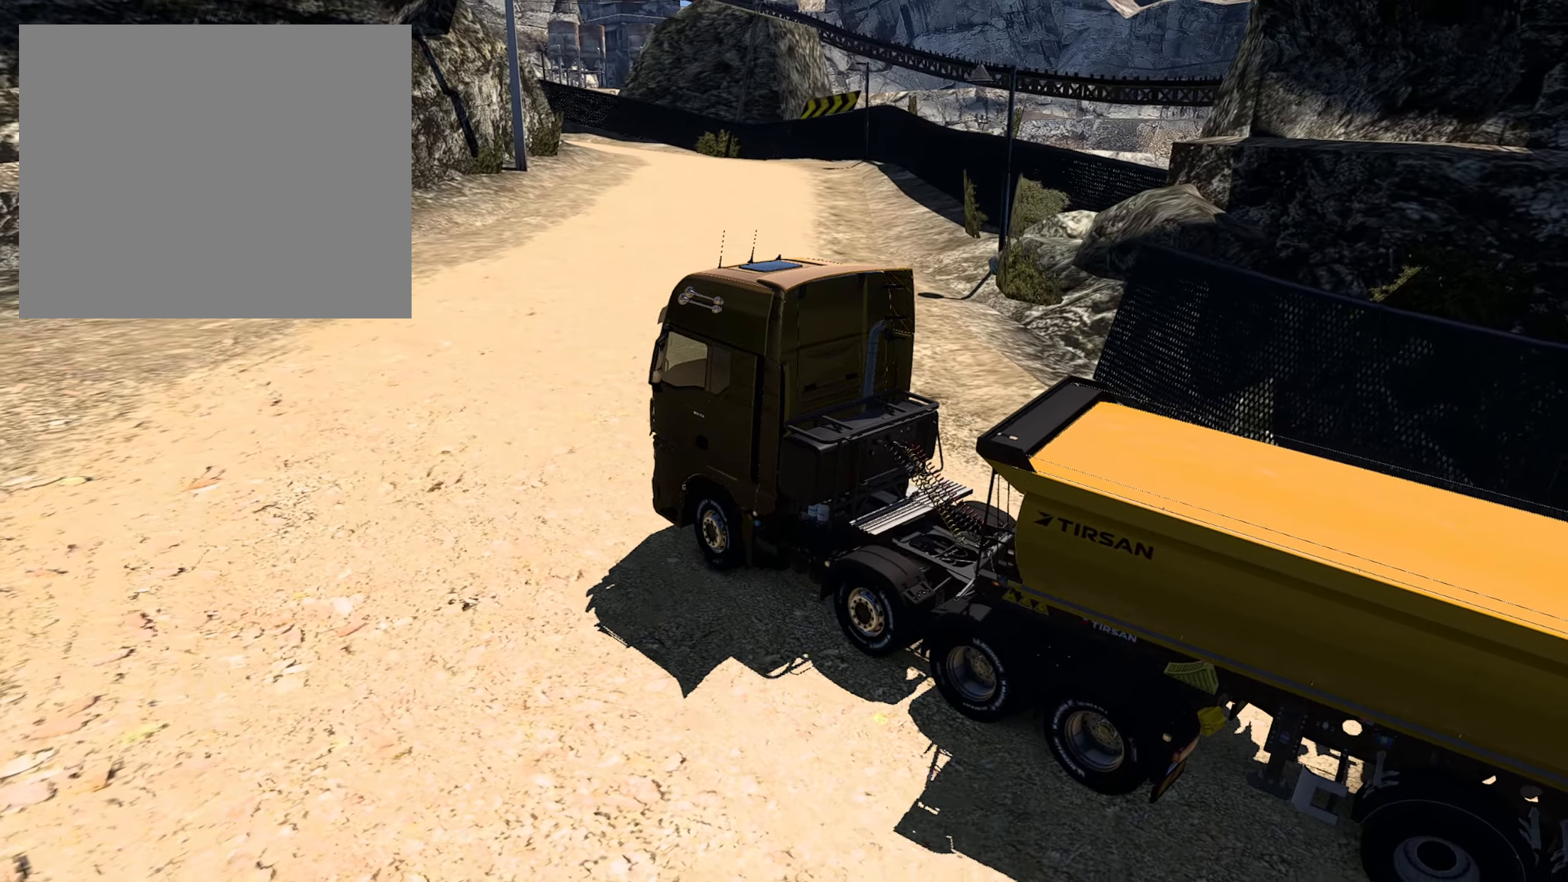
{"buttons": ["R2"], "left_stick": "right", "right_stick": "center", "events": []}
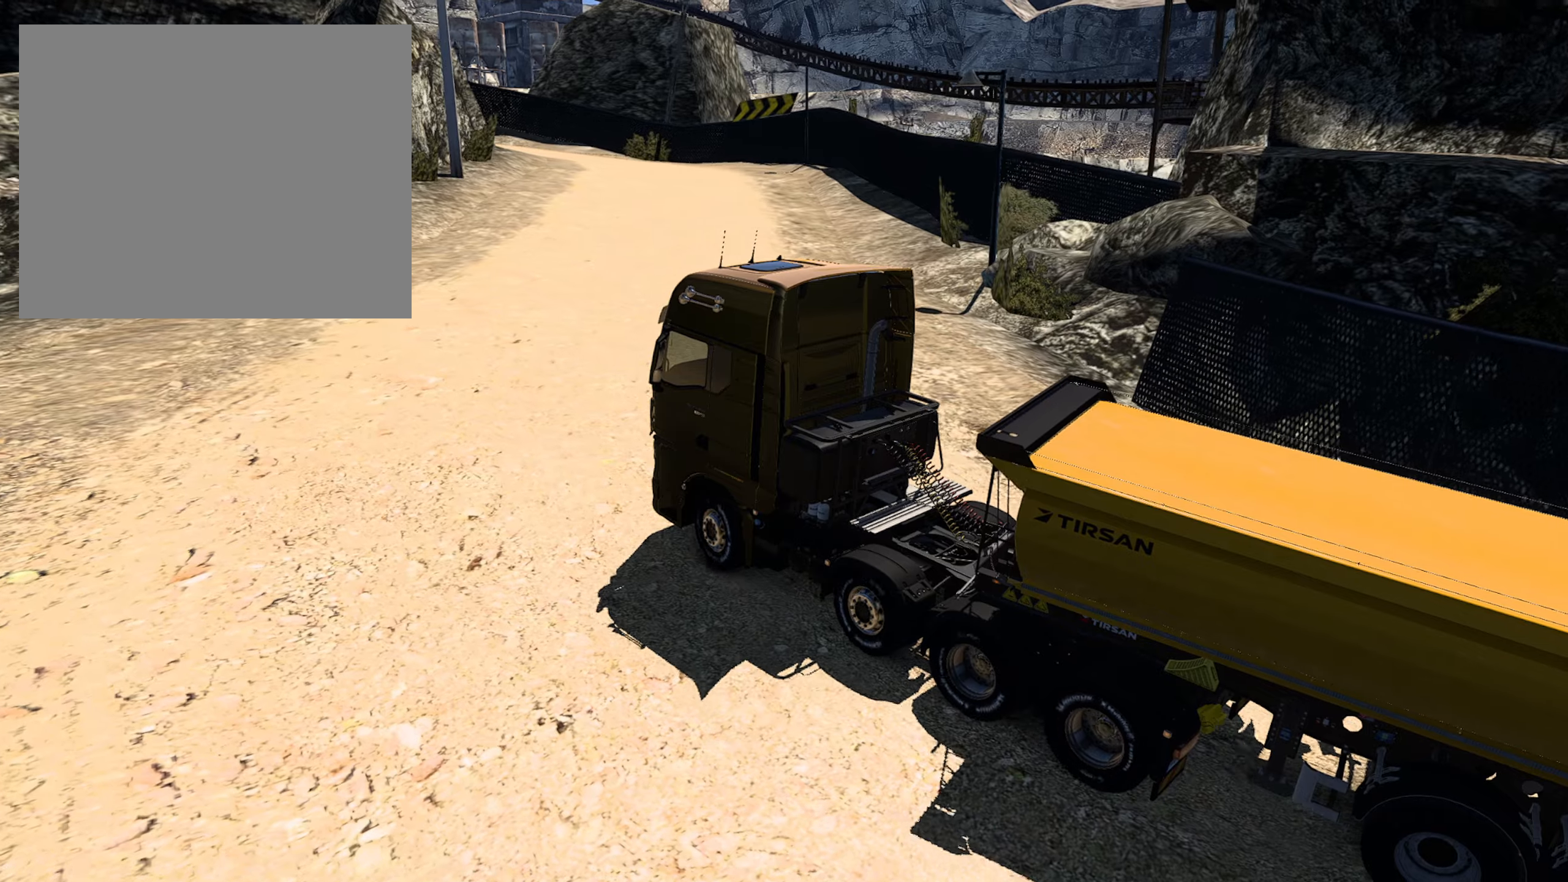
{"buttons": ["R2"], "left_stick": "center", "right_stick": "center", "events": [[83, "left_stick", "center"]]}
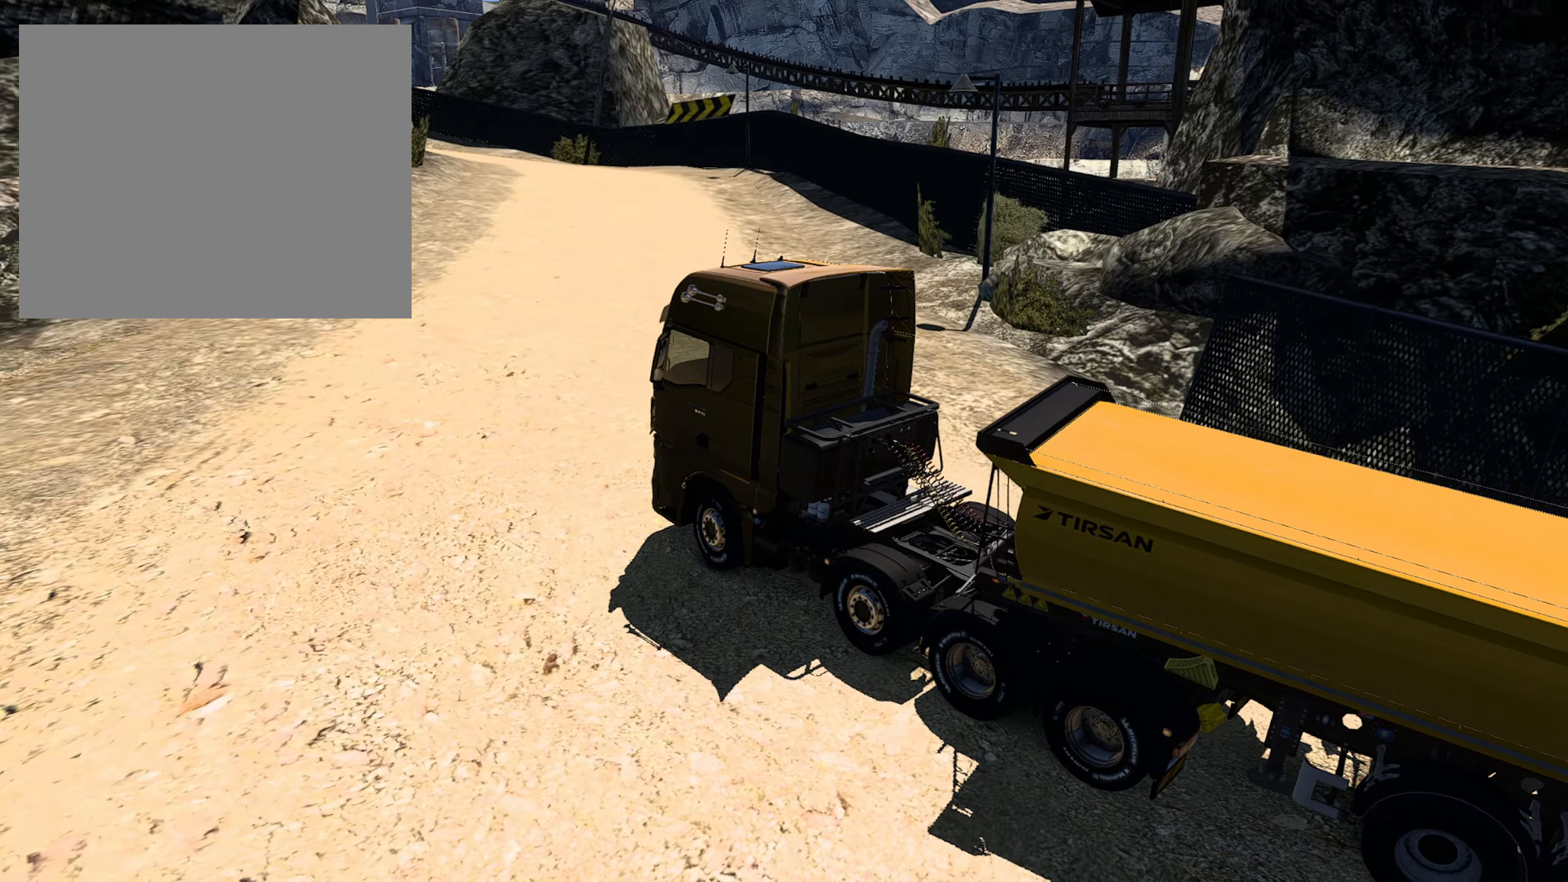
{"buttons": ["R2"], "left_stick": "right", "right_stick": "center", "events": [[33, "left_stick", "right"]]}
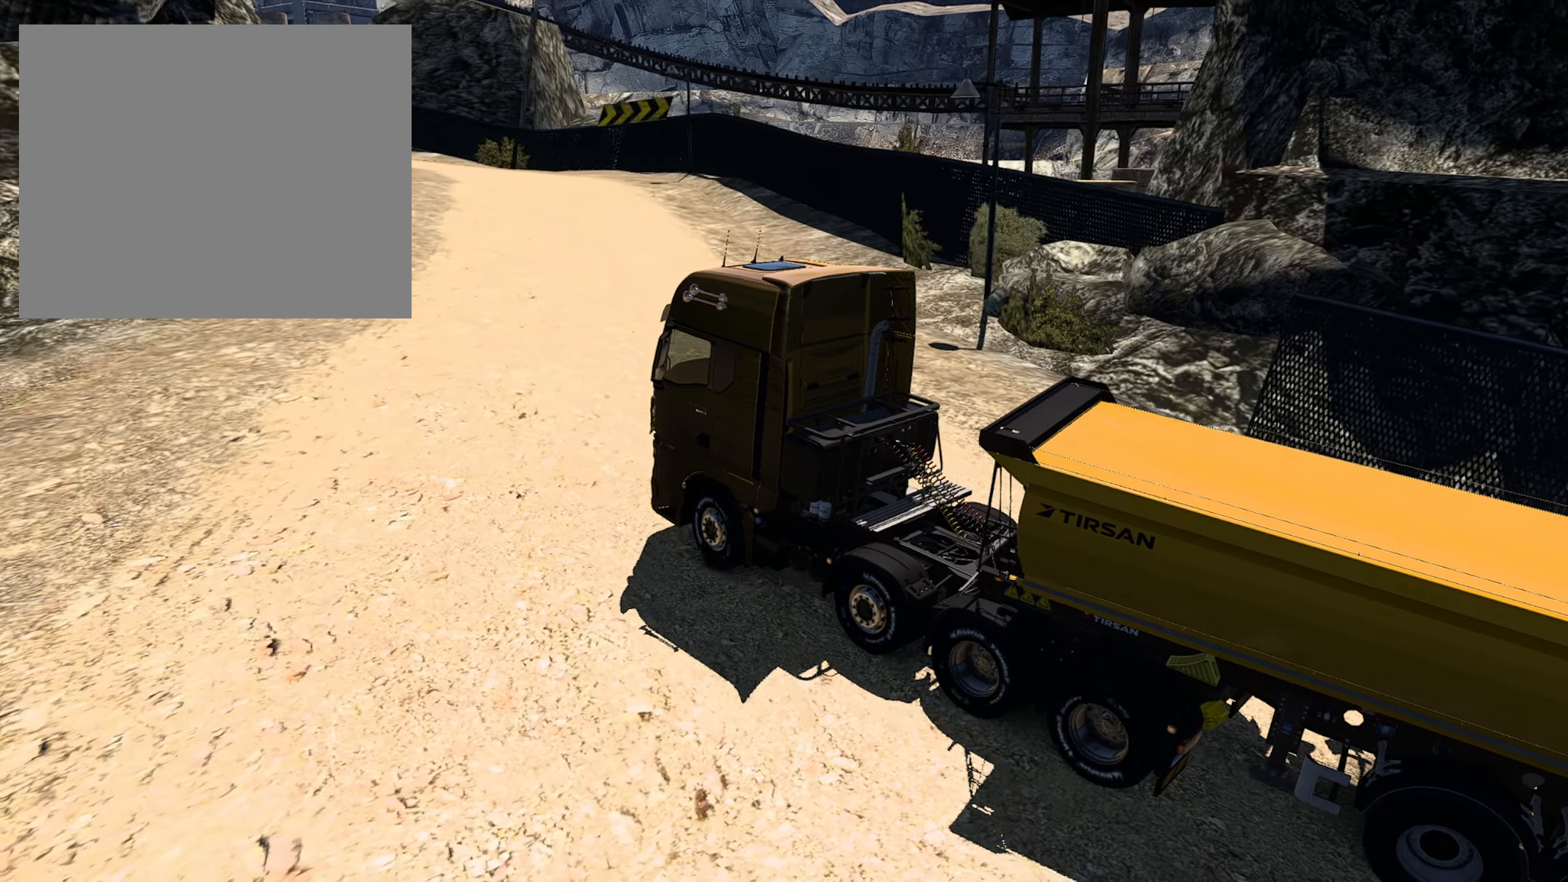
{"buttons": ["R2"], "left_stick": "right", "right_stick": "left", "events": [[183, "right_stick", "left"]]}
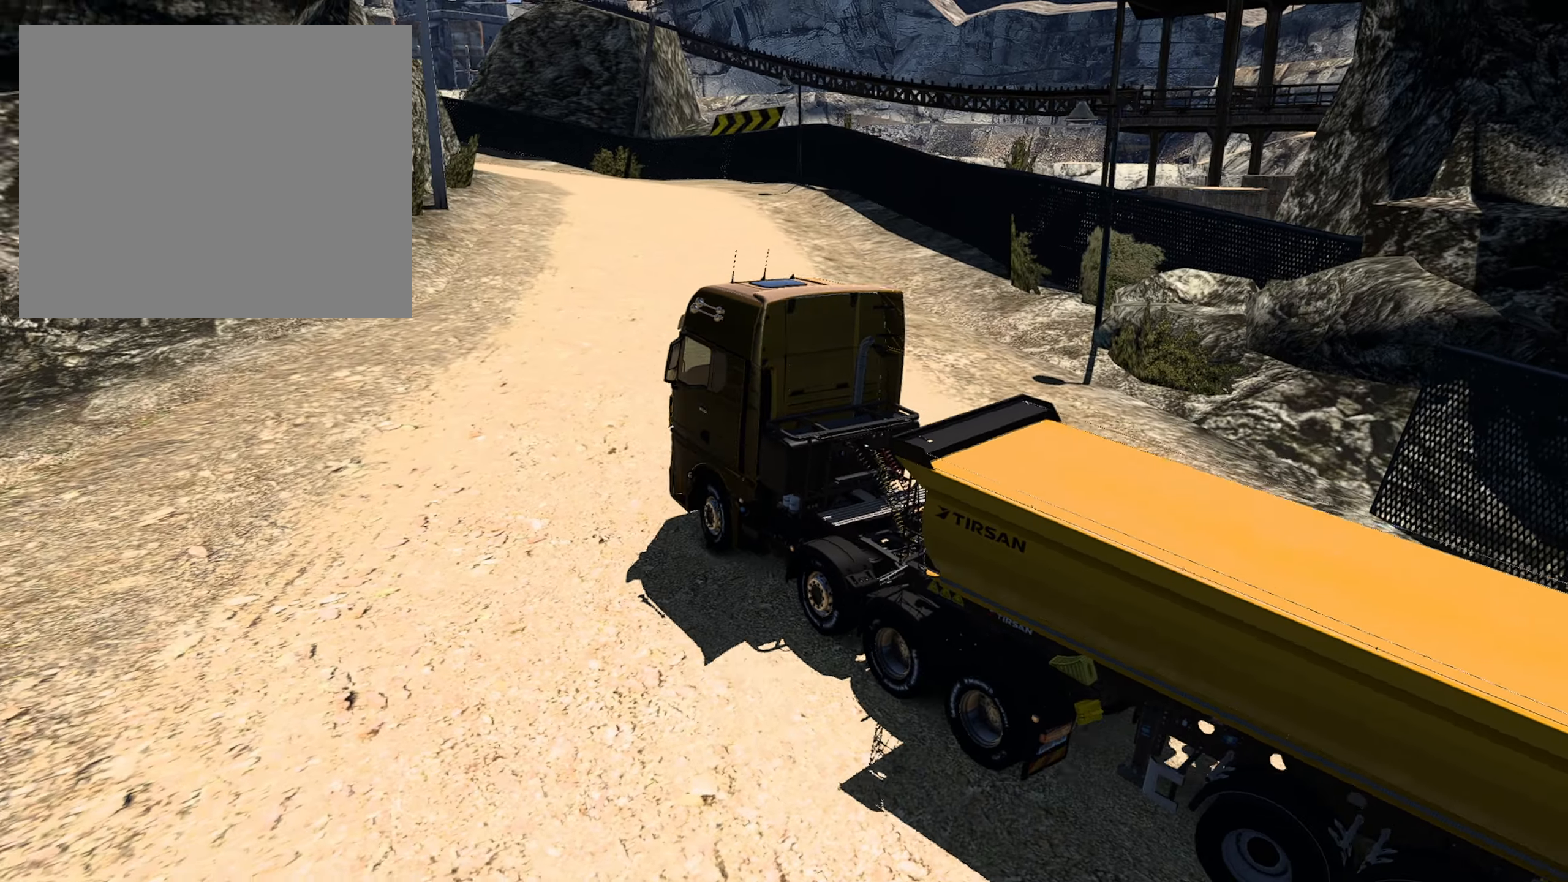
{"buttons": ["R2"], "left_stick": "right", "right_stick": "center", "events": [[466, "right_stick", "center"]]}
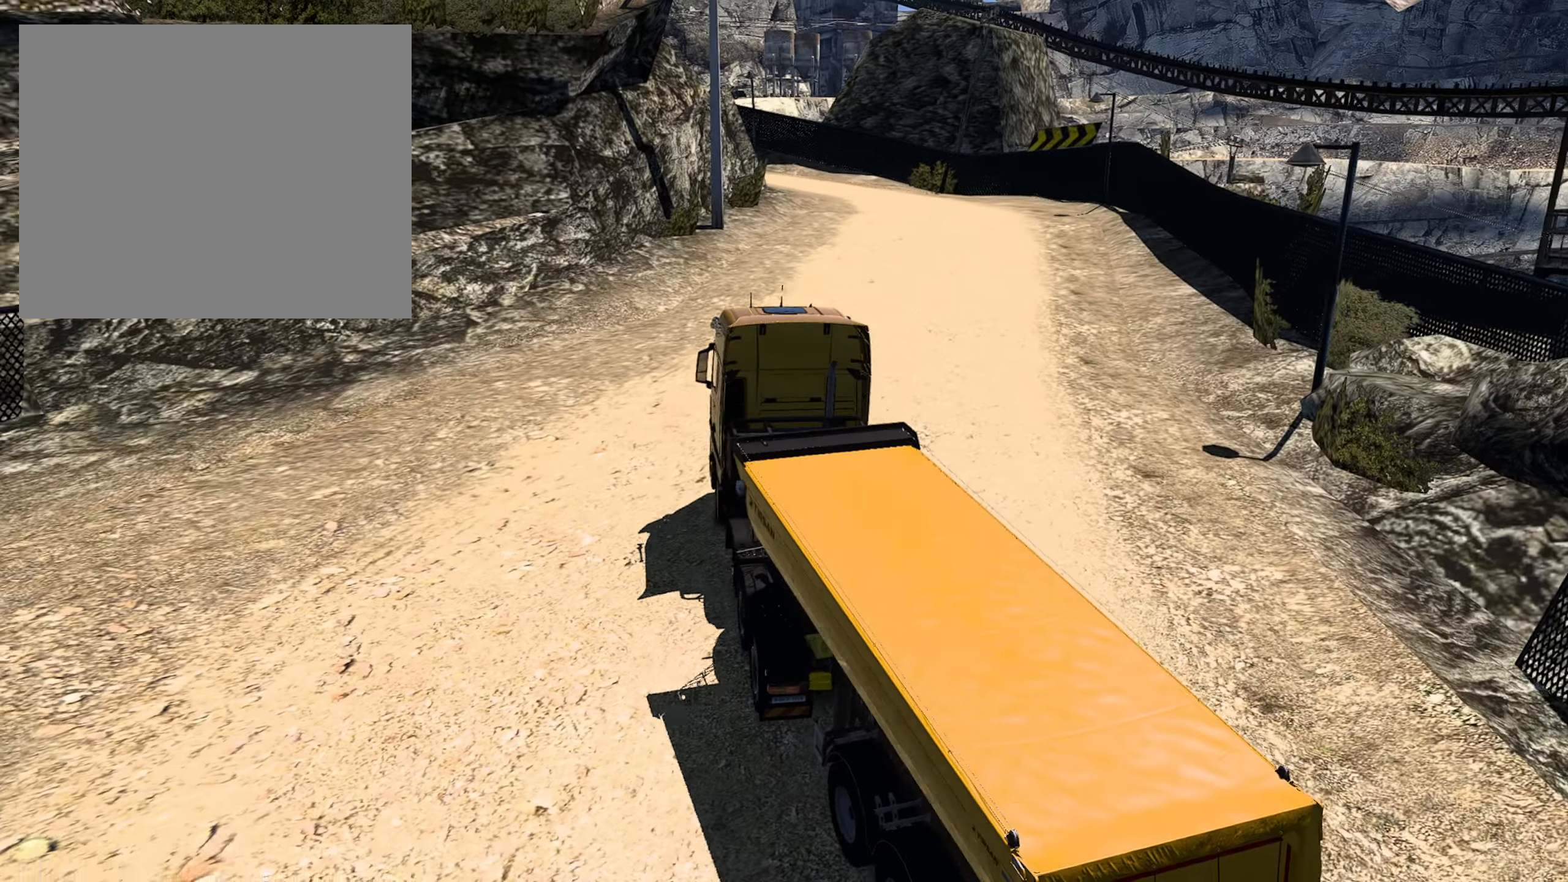
{"buttons": ["R2"], "left_stick": "right", "right_stick": "center", "events": []}
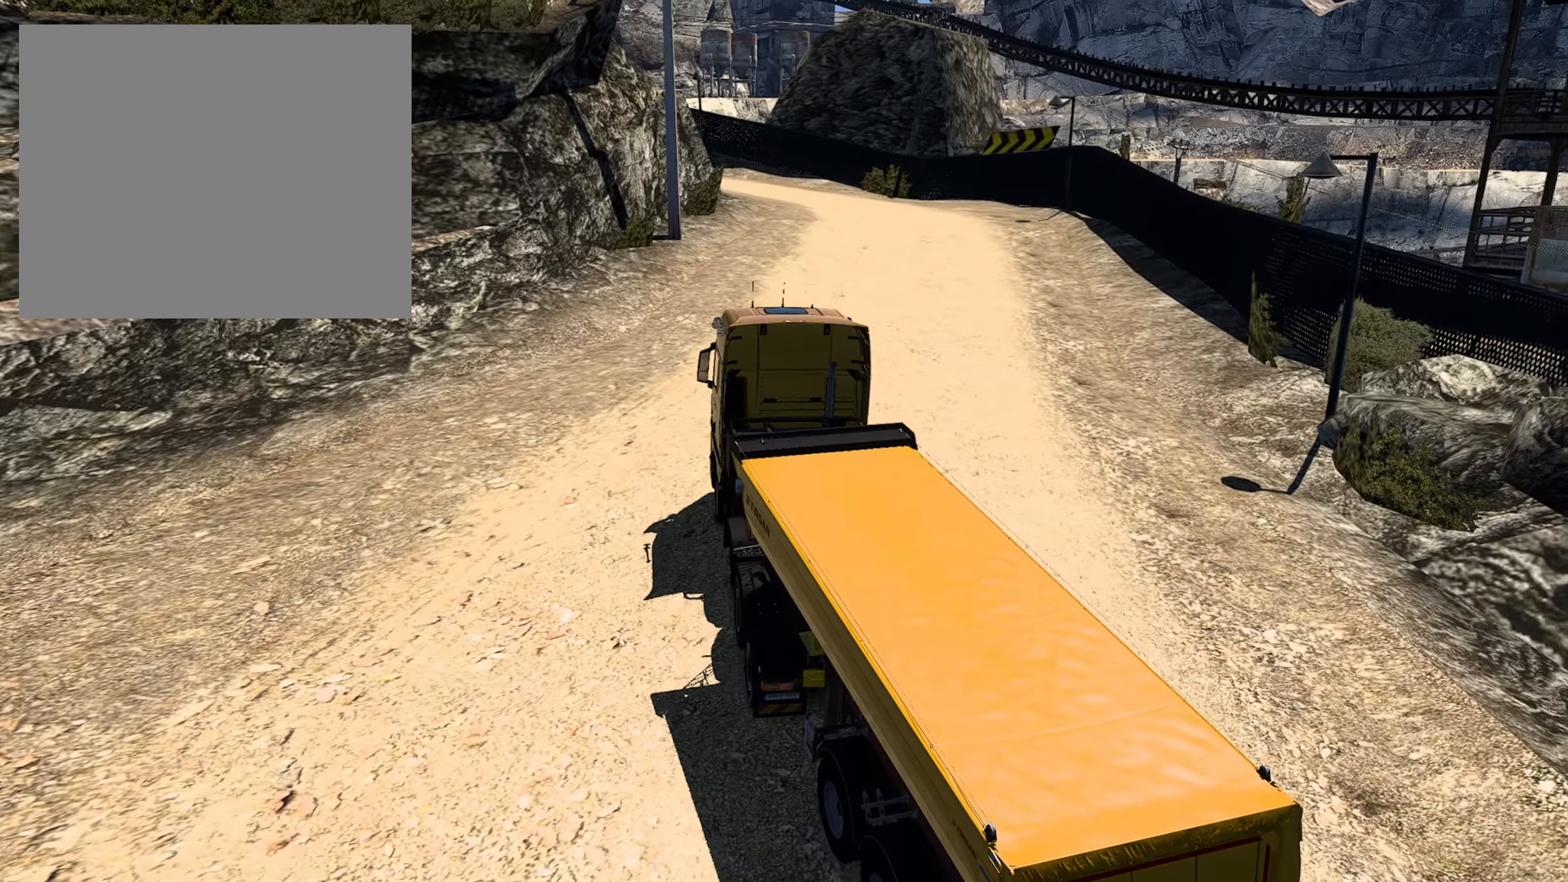
{"buttons": ["R2"], "left_stick": "right", "right_stick": "center", "events": []}
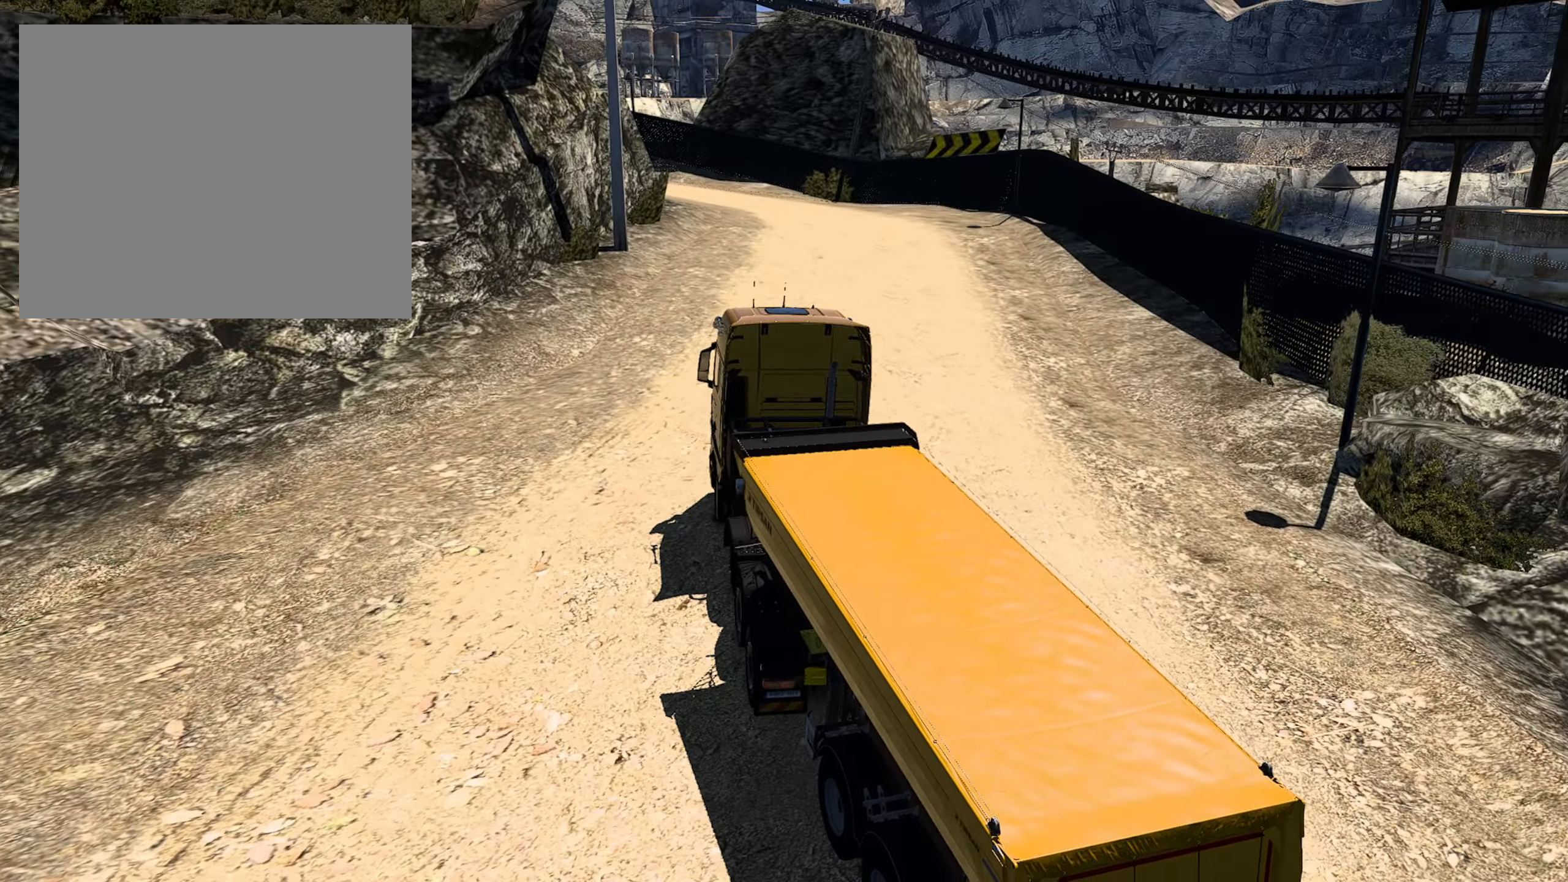
{"buttons": ["R2"], "left_stick": "center", "right_stick": "center", "events": [[366, "left_stick", "center"]]}
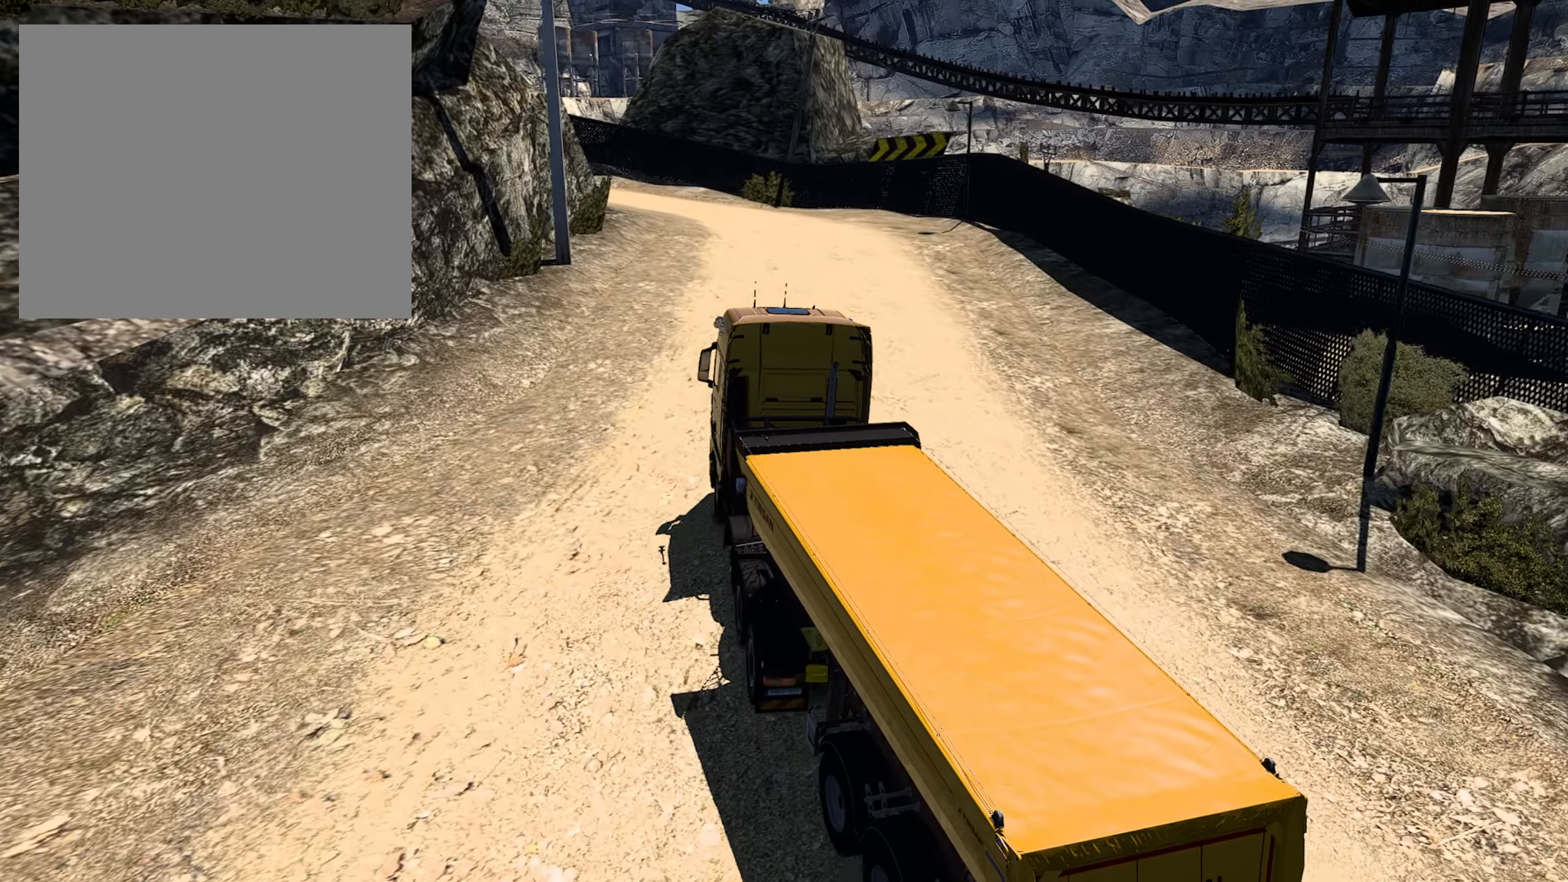
{"buttons": ["R2"], "left_stick": "center", "right_stick": "center", "events": []}
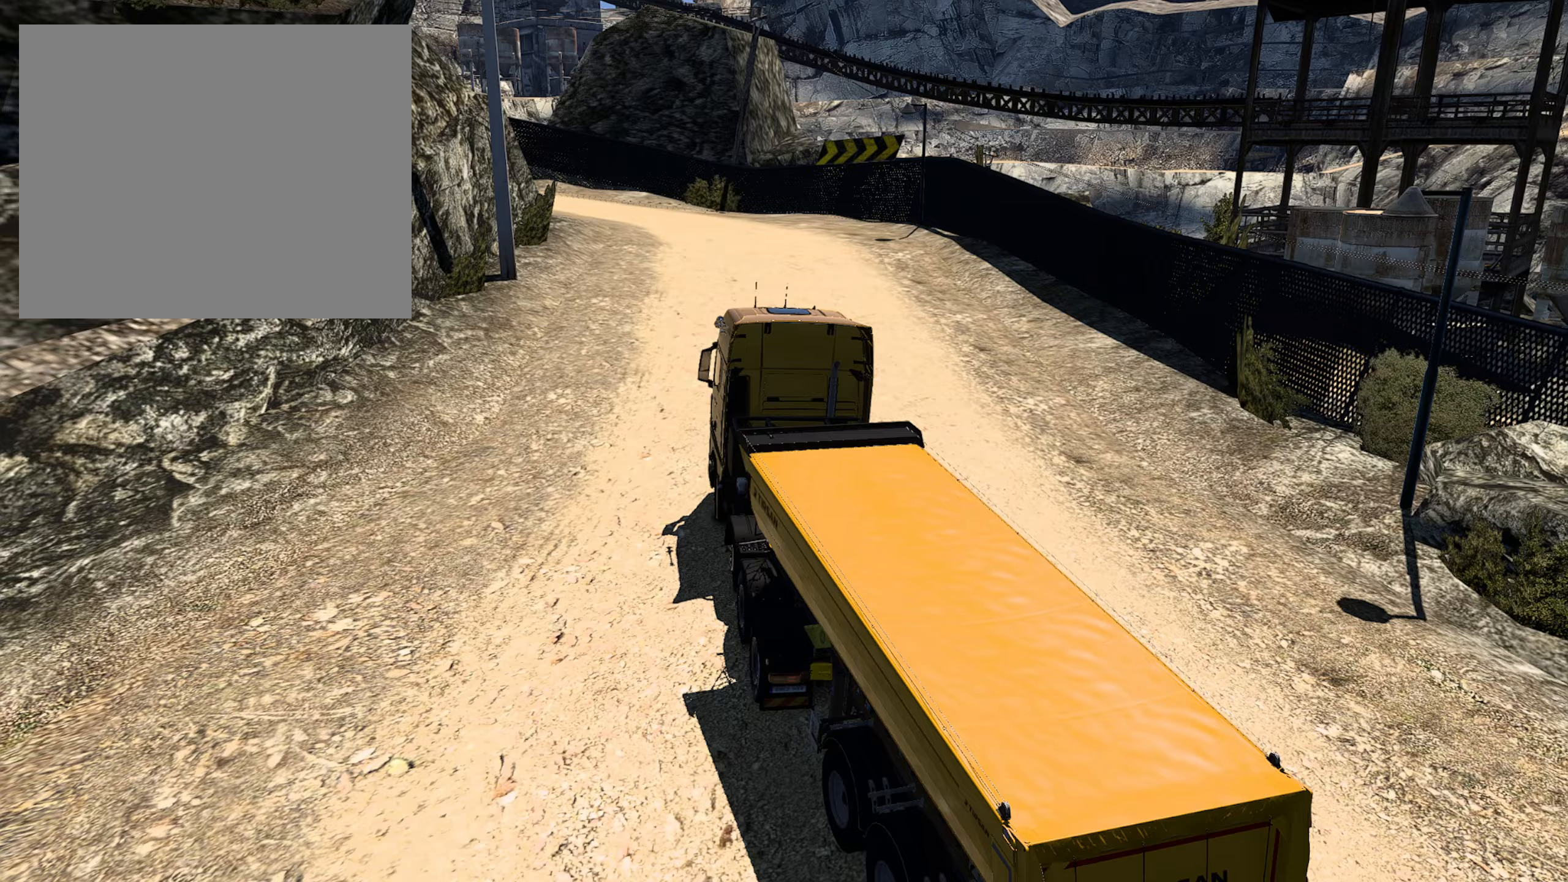
{"buttons": ["R2"], "left_stick": "center", "right_stick": "left", "events": [[183, "right_stick", "left"]]}
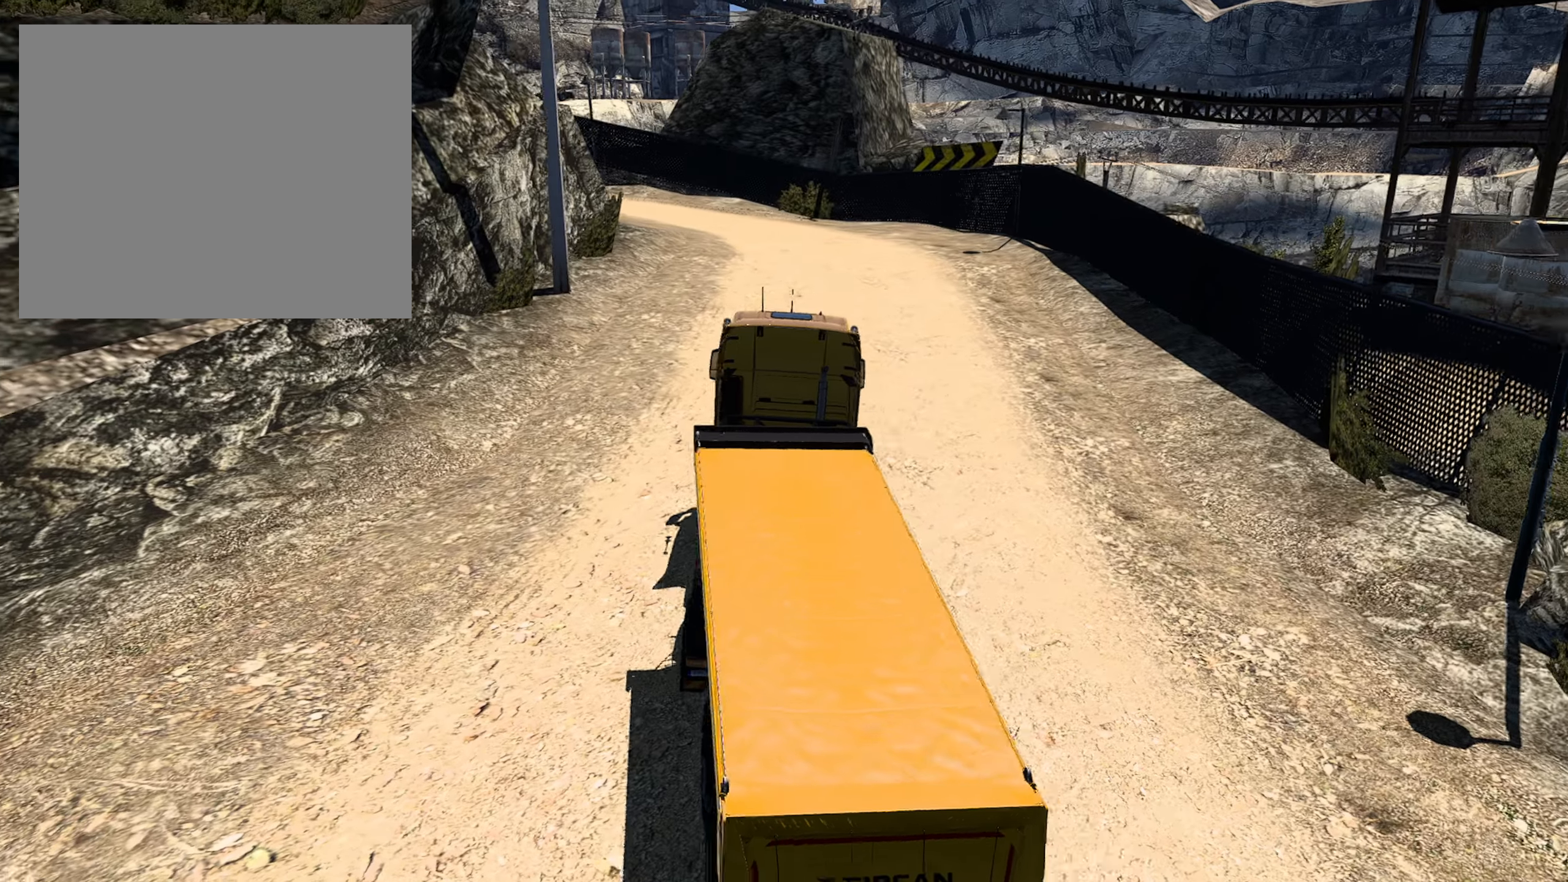
{"buttons": ["R2"], "left_stick": "center", "right_stick": "left", "events": []}
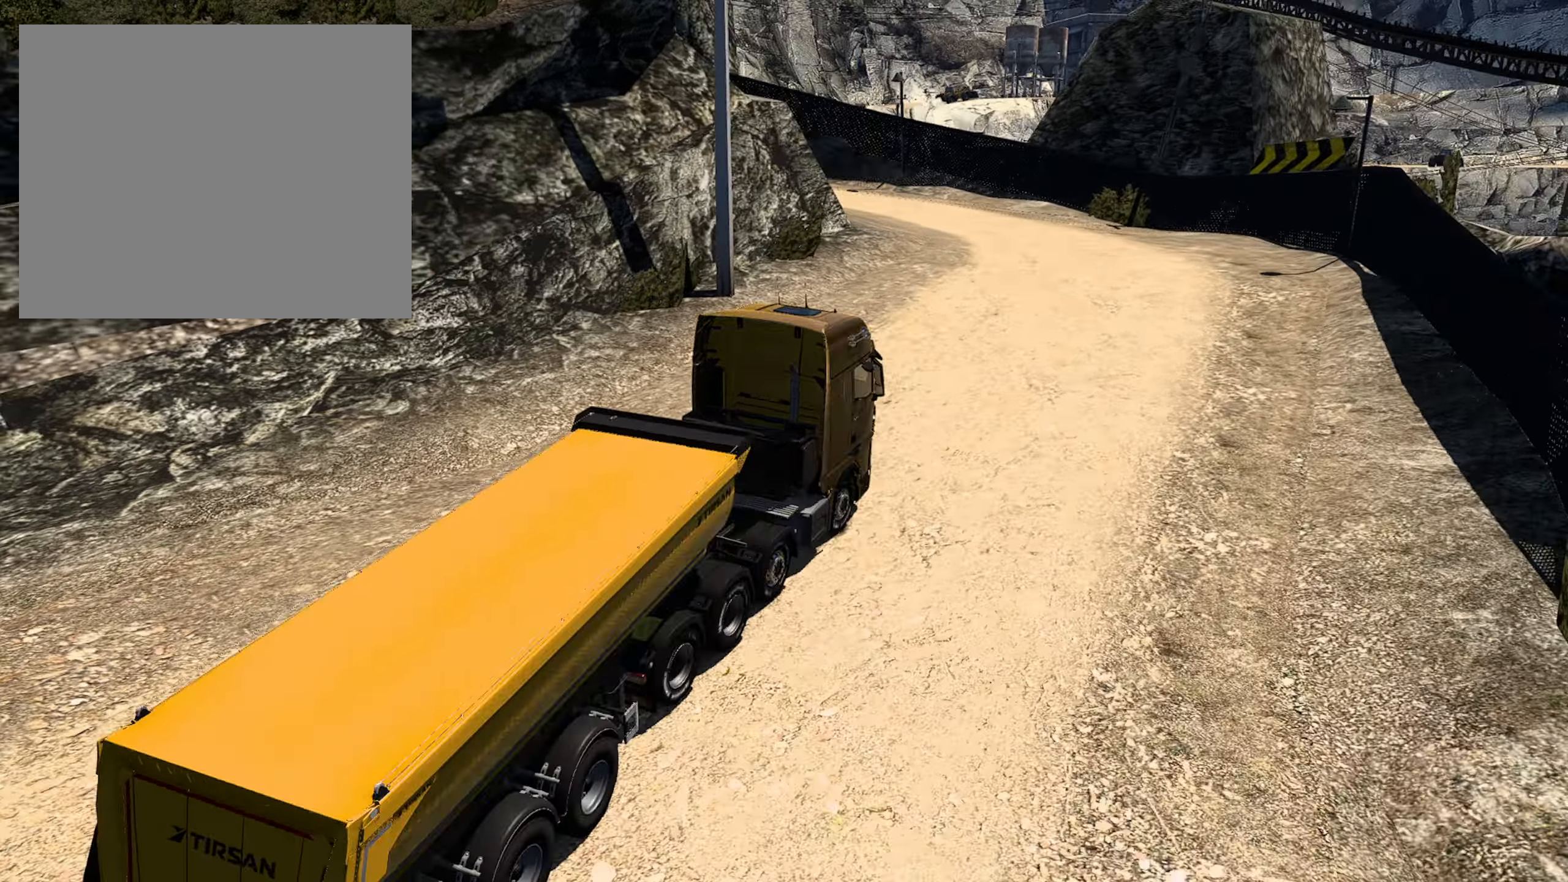
{"buttons": ["R2"], "left_stick": "center", "right_stick": "left", "events": []}
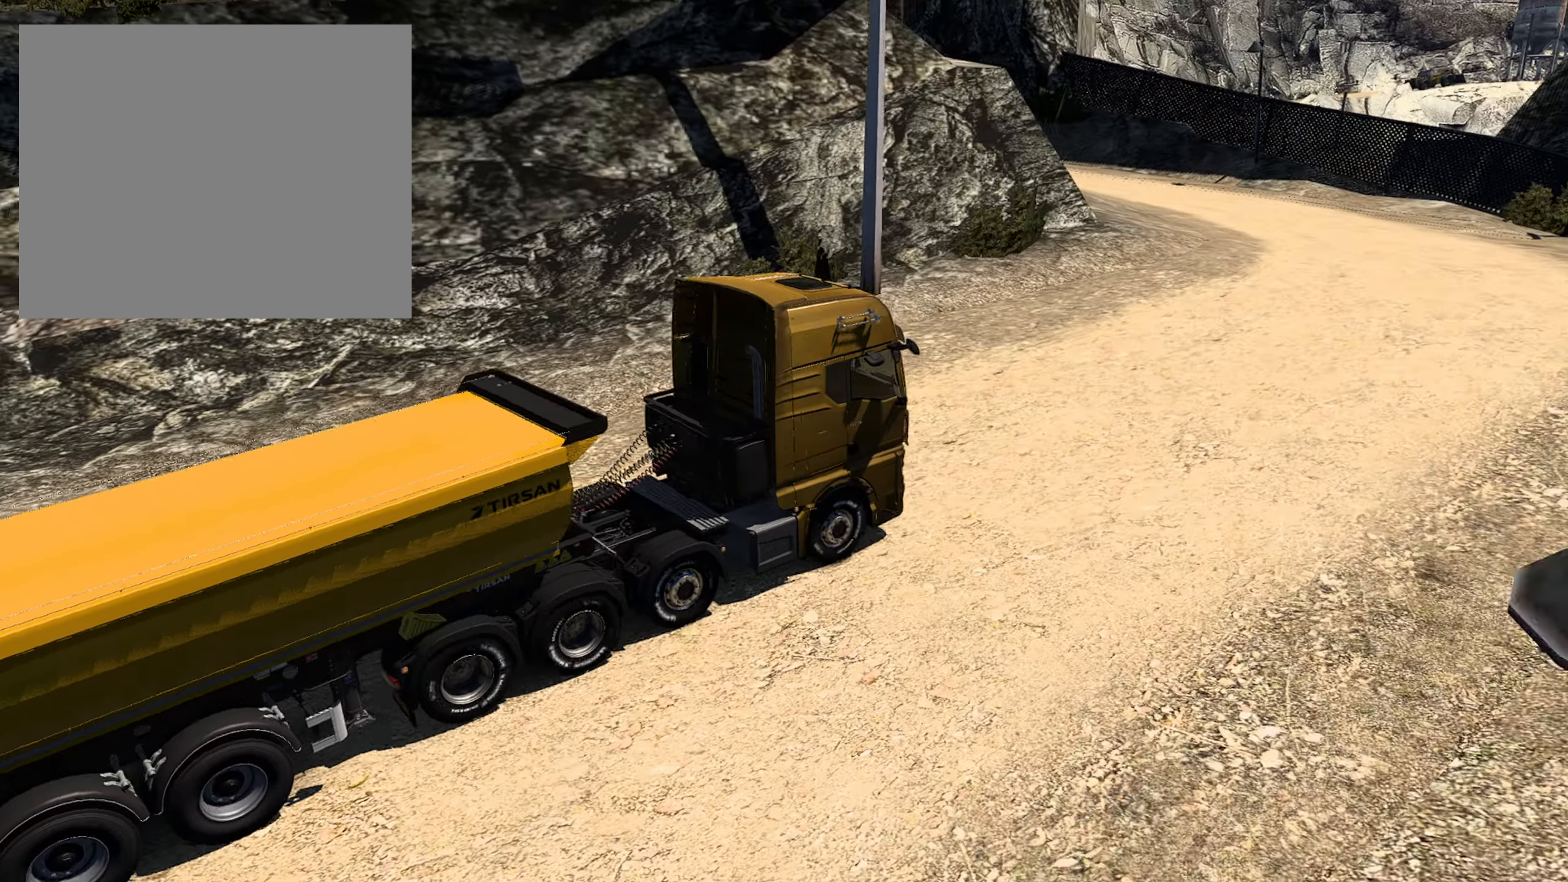
{"buttons": ["R2"], "left_stick": "center", "right_stick": "left", "events": []}
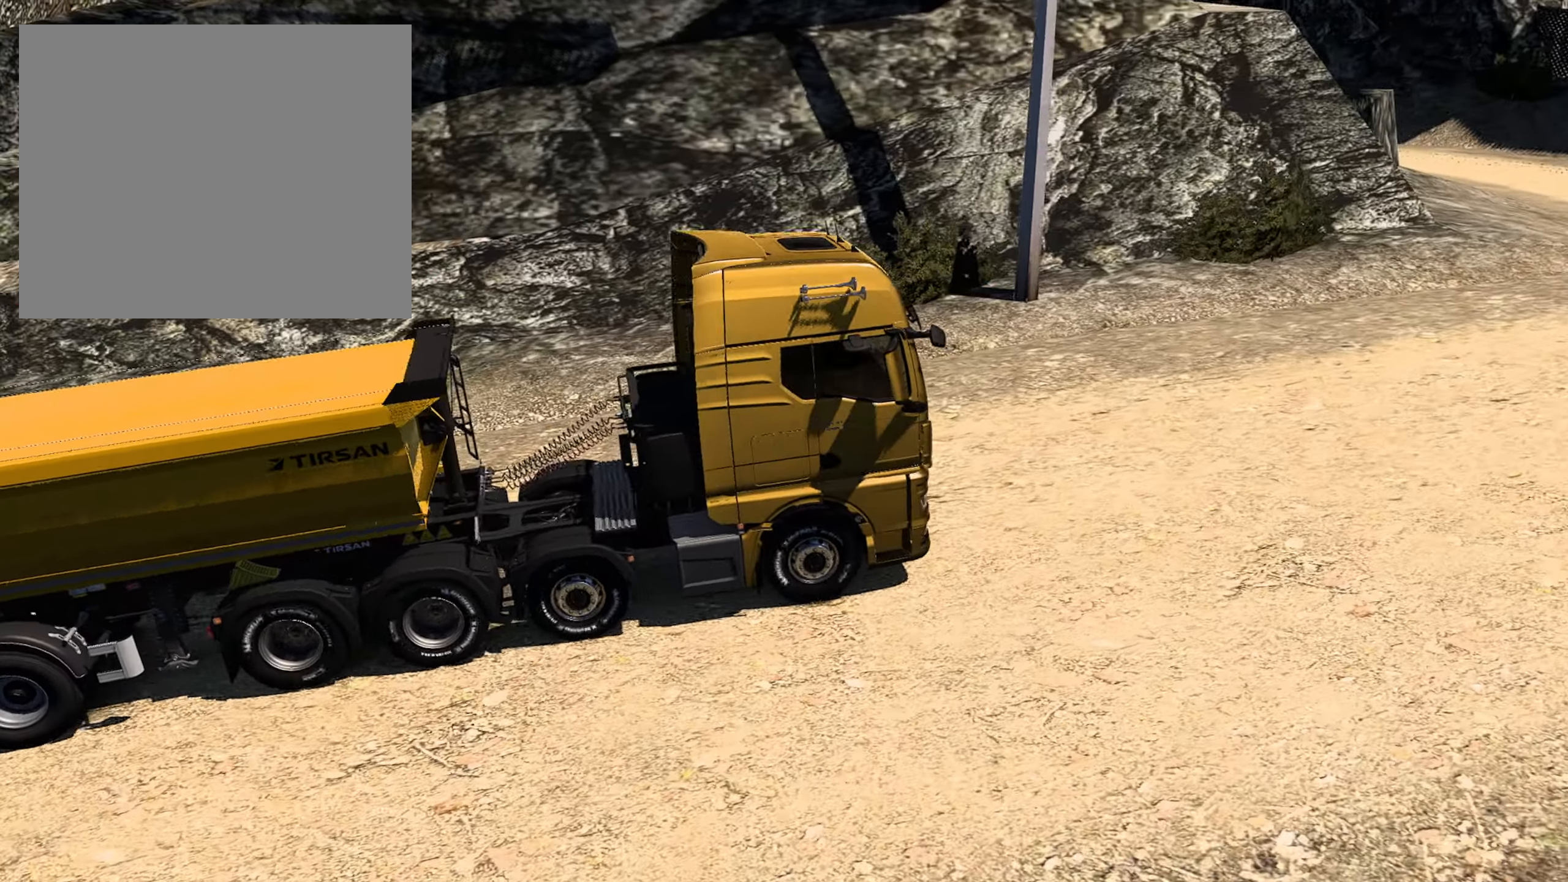
{"buttons": ["R2"], "left_stick": "center", "right_stick": "left", "events": []}